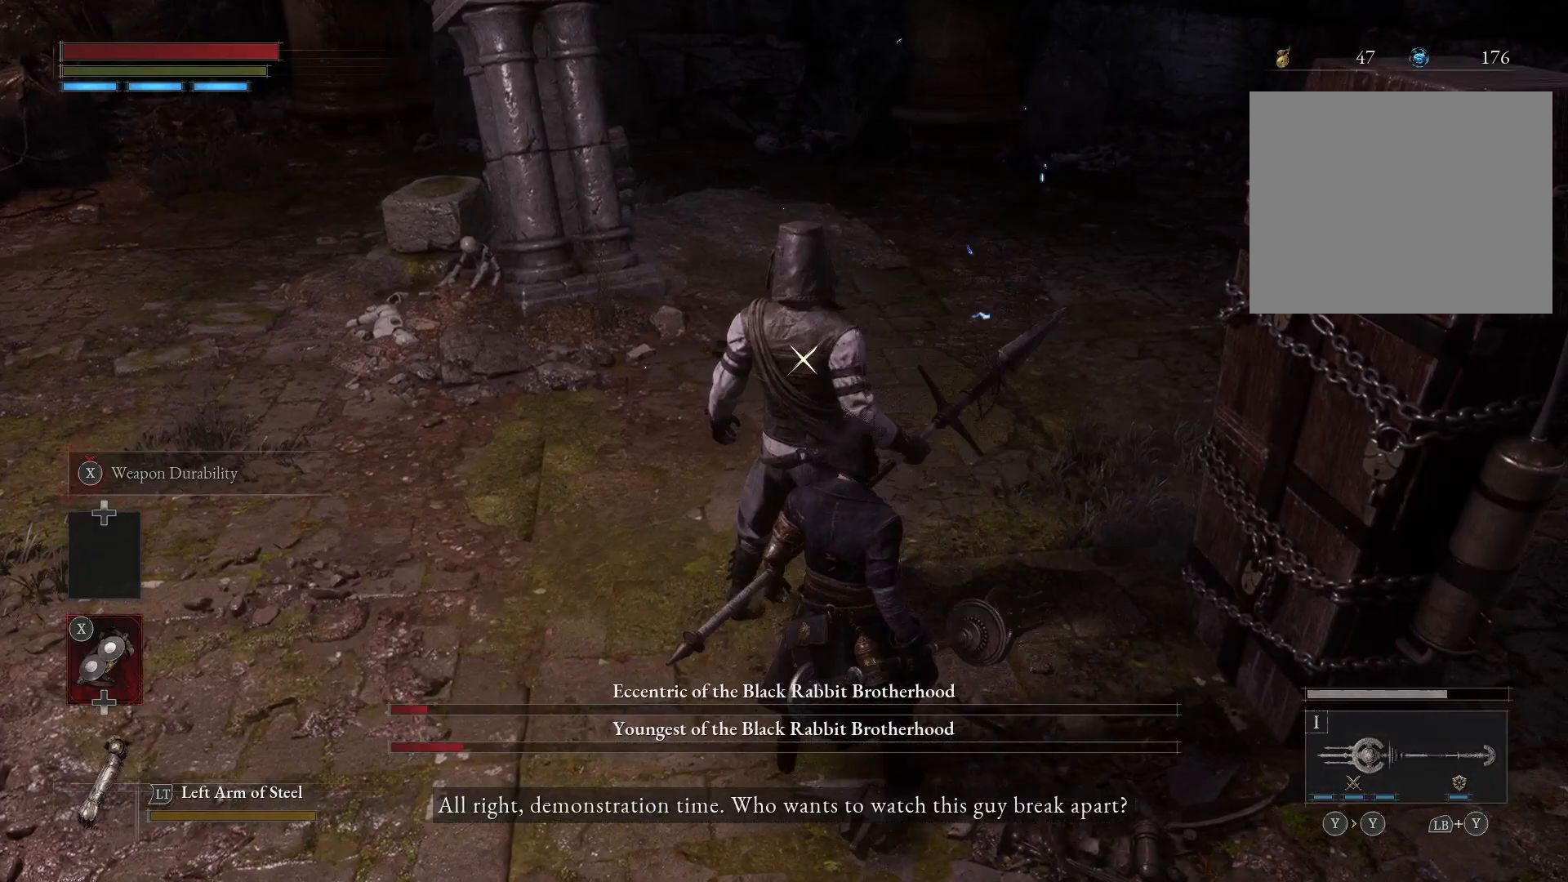
Gameplay with a controller (Xbox layout); each line is a JSON object with the inputs held at the frame after it. "events" lists button and stick changes between this image and that frame as [ms after this image, input, new state], when the widget could be followed in between.
{"buttons": [], "left_stick": "center", "right_stick": "center", "events": [[217, "right_stick", "right"], [367, "right_stick", "center"], [433, "left_stick", "center"]]}
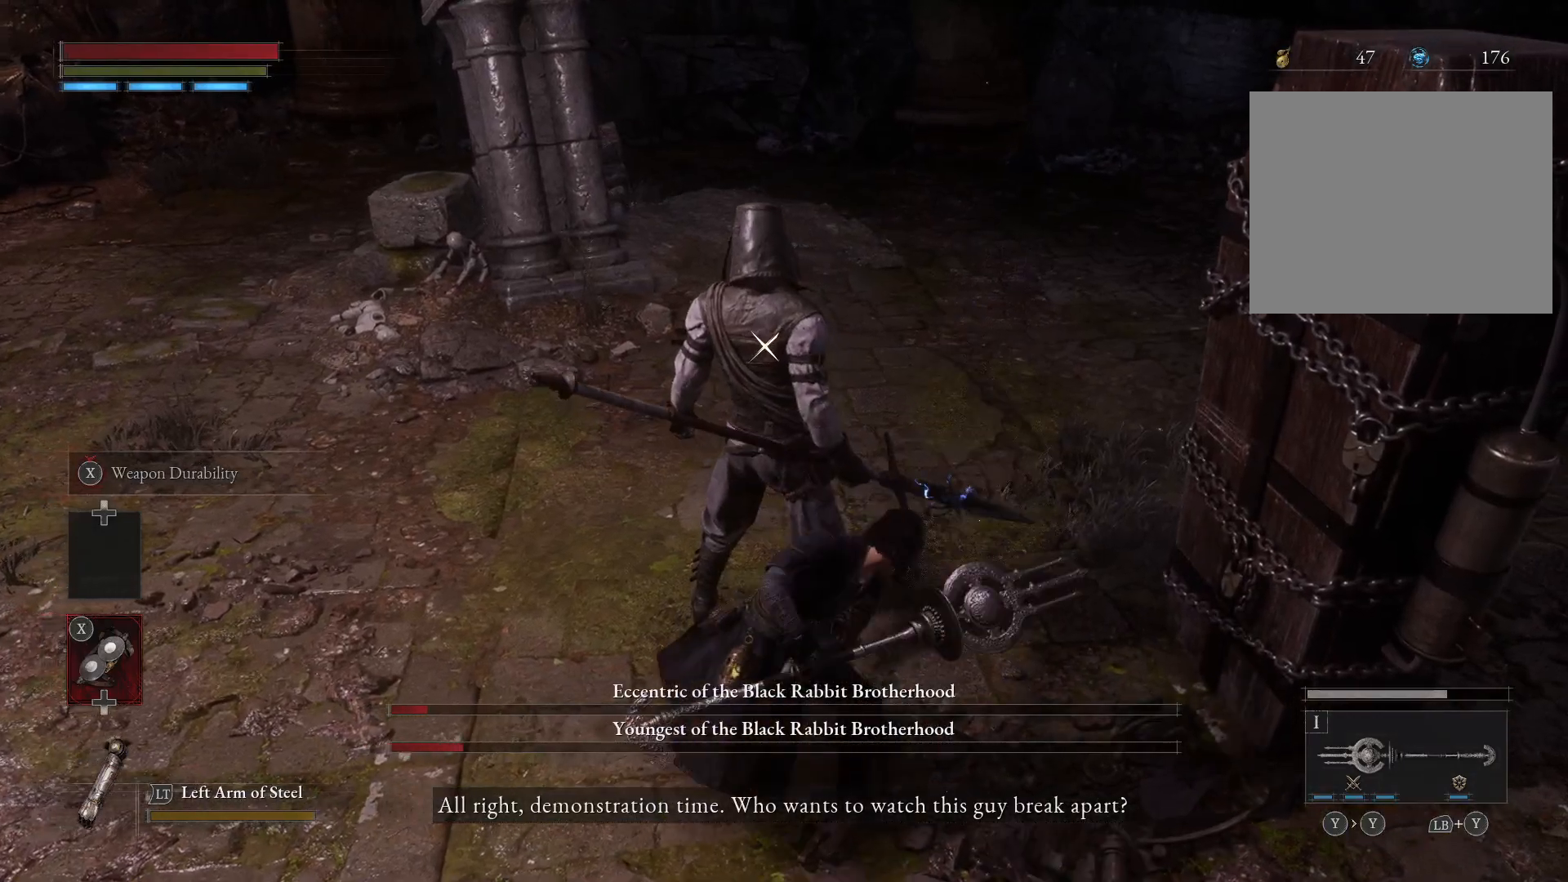
{"buttons": [], "left_stick": "center", "right_stick": "center", "events": [[117, "R3", "down"], [150, "right_stick", "up-right"], [233, "R3", "up"], [233, "right_stick", "right"], [400, "right_stick", "center"]]}
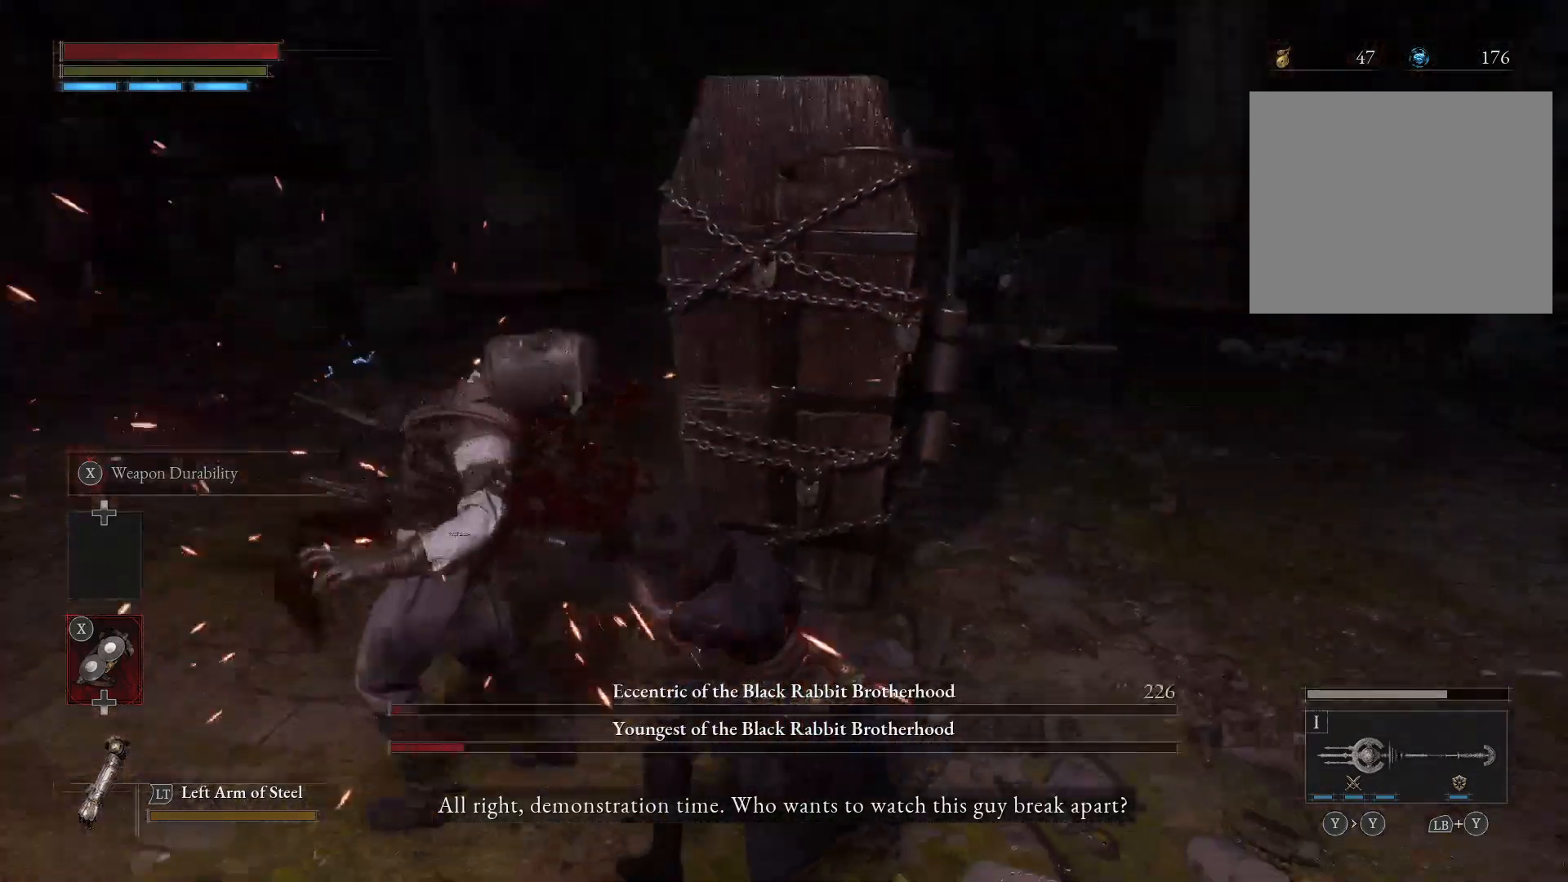
{"buttons": [], "left_stick": "center", "right_stick": "center", "events": []}
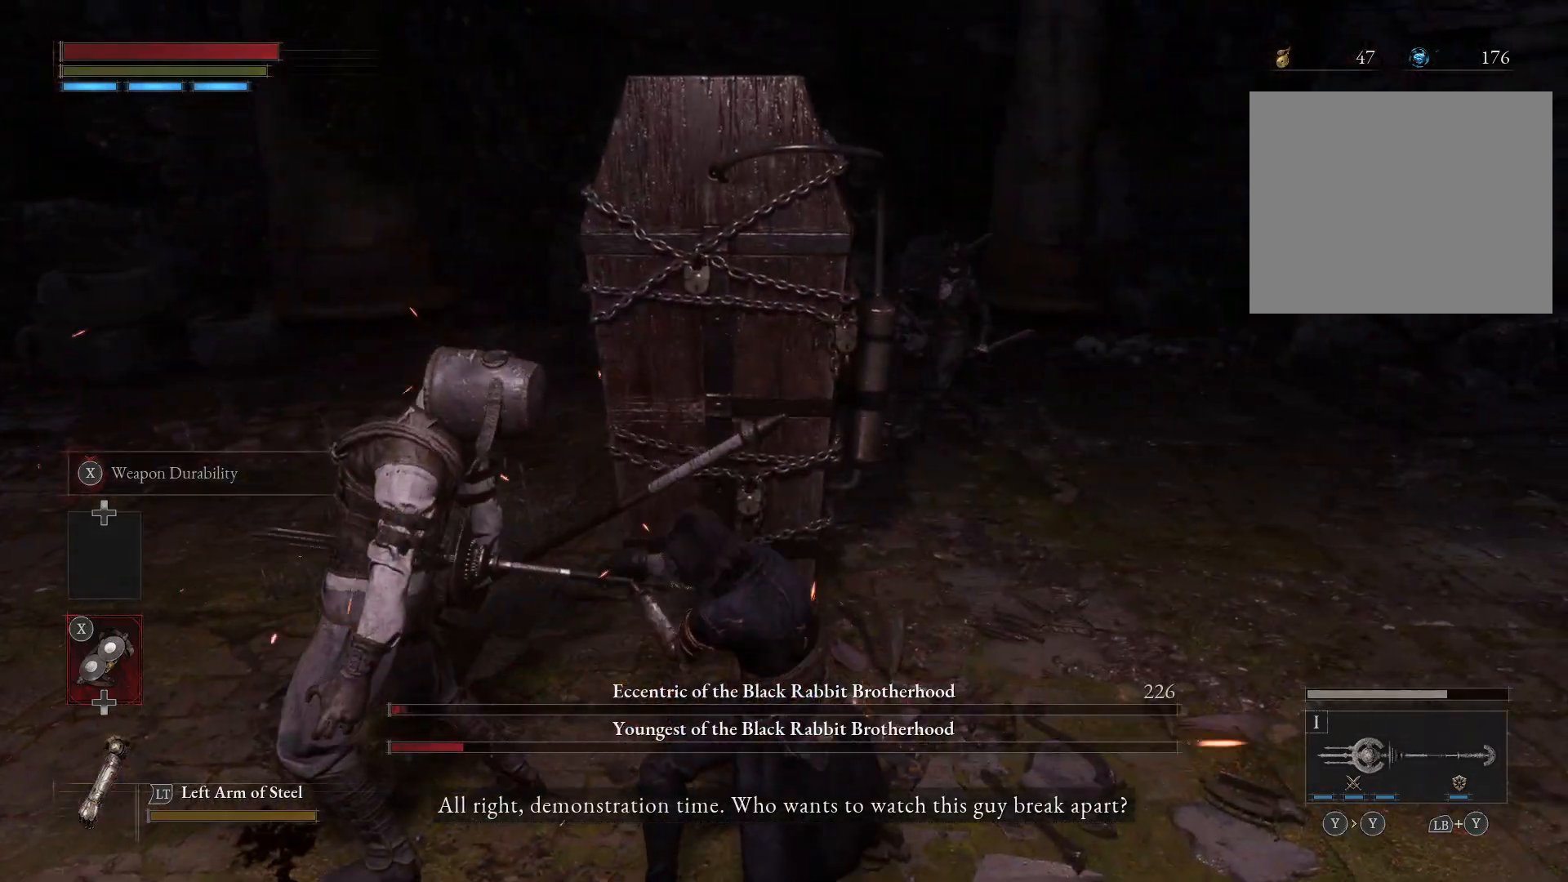
{"buttons": [], "left_stick": "down", "right_stick": "center", "events": [[317, "right_stick", "down-right"], [417, "left_stick", "down"], [417, "right_stick", "center"]]}
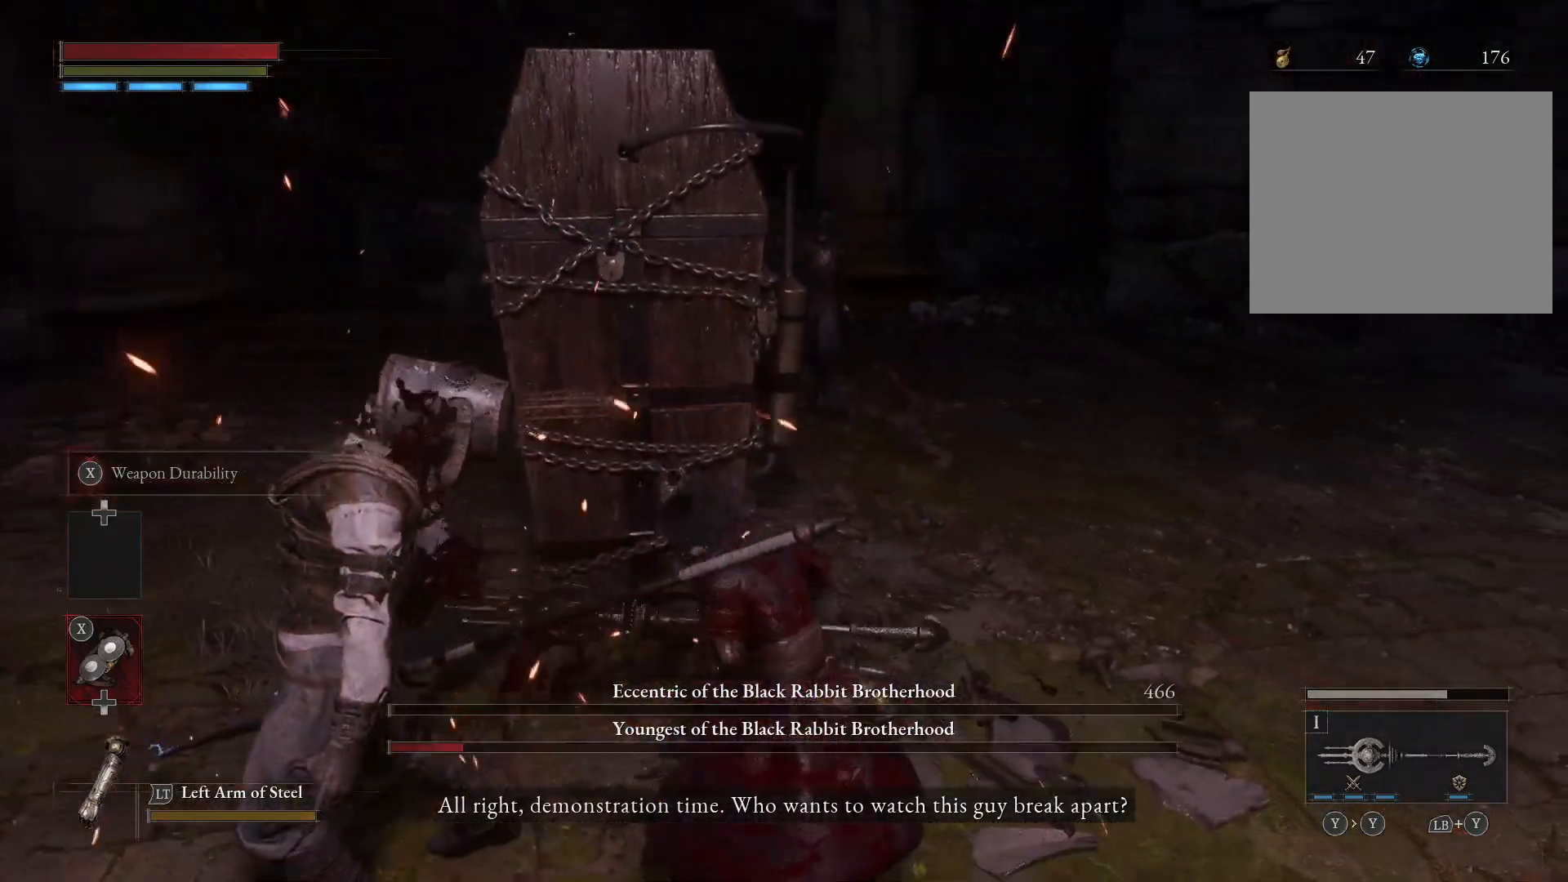
{"buttons": [], "left_stick": "down", "right_stick": "center", "events": []}
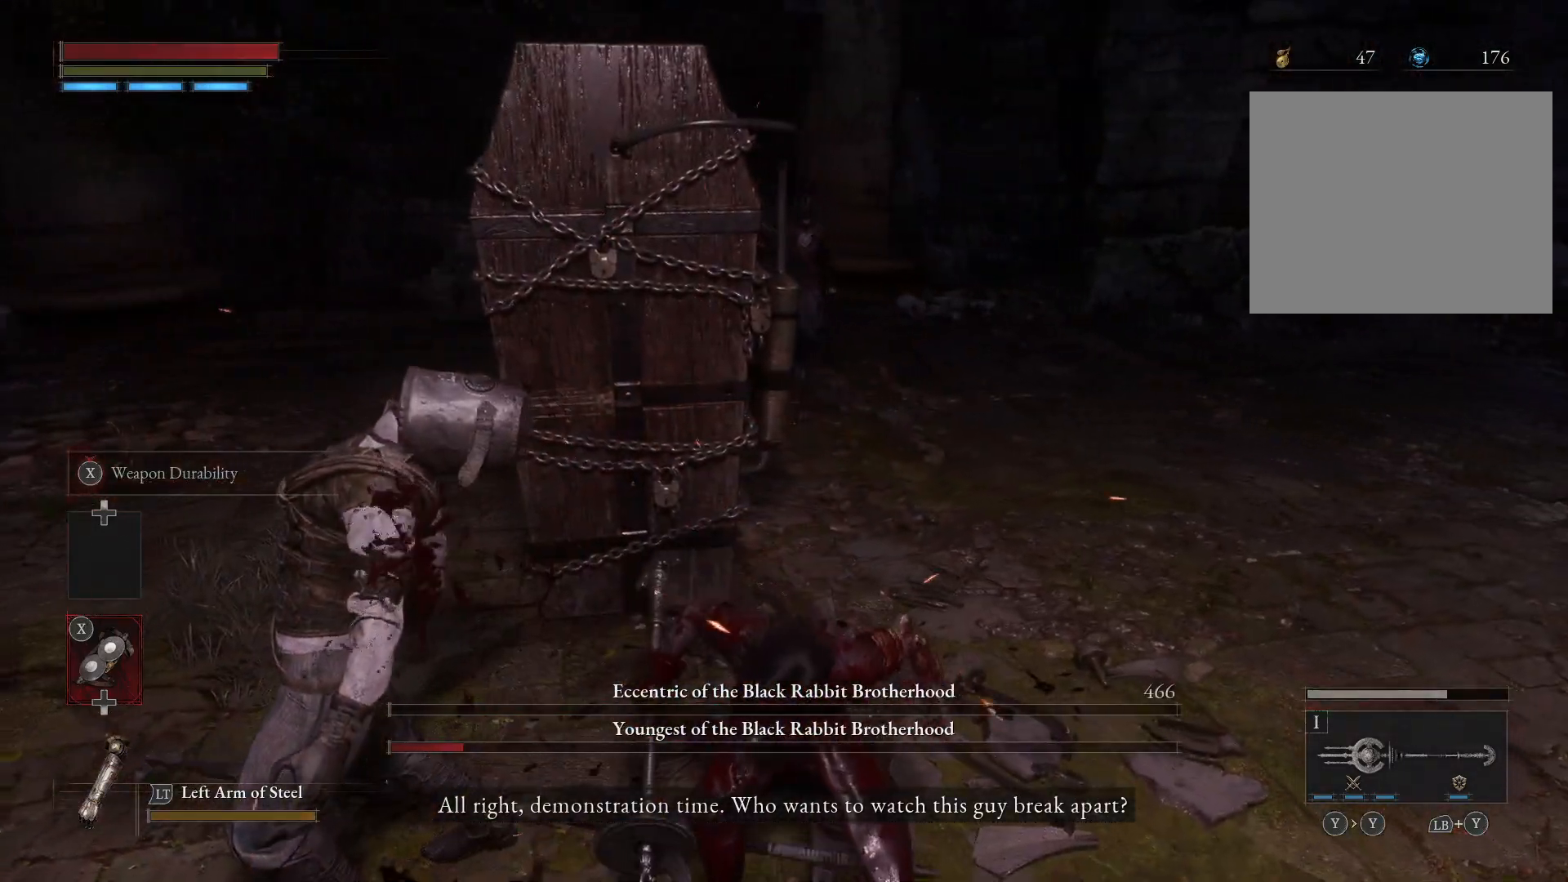
{"buttons": [], "left_stick": "left", "right_stick": "center", "events": [[100, "left_stick", "left"]]}
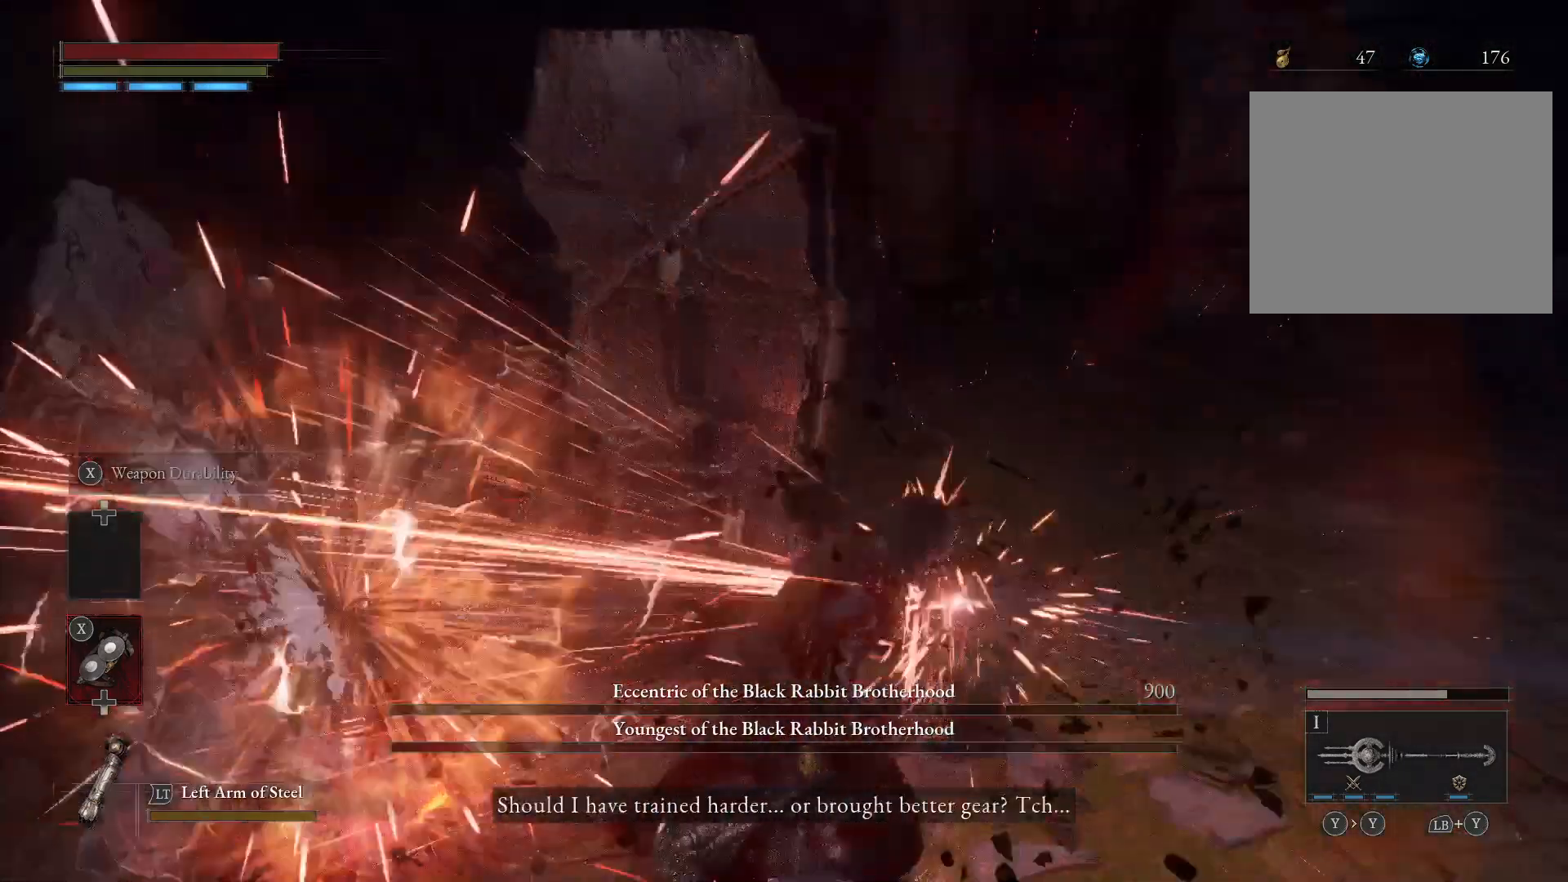
{"buttons": [], "left_stick": "left", "right_stick": "center", "events": []}
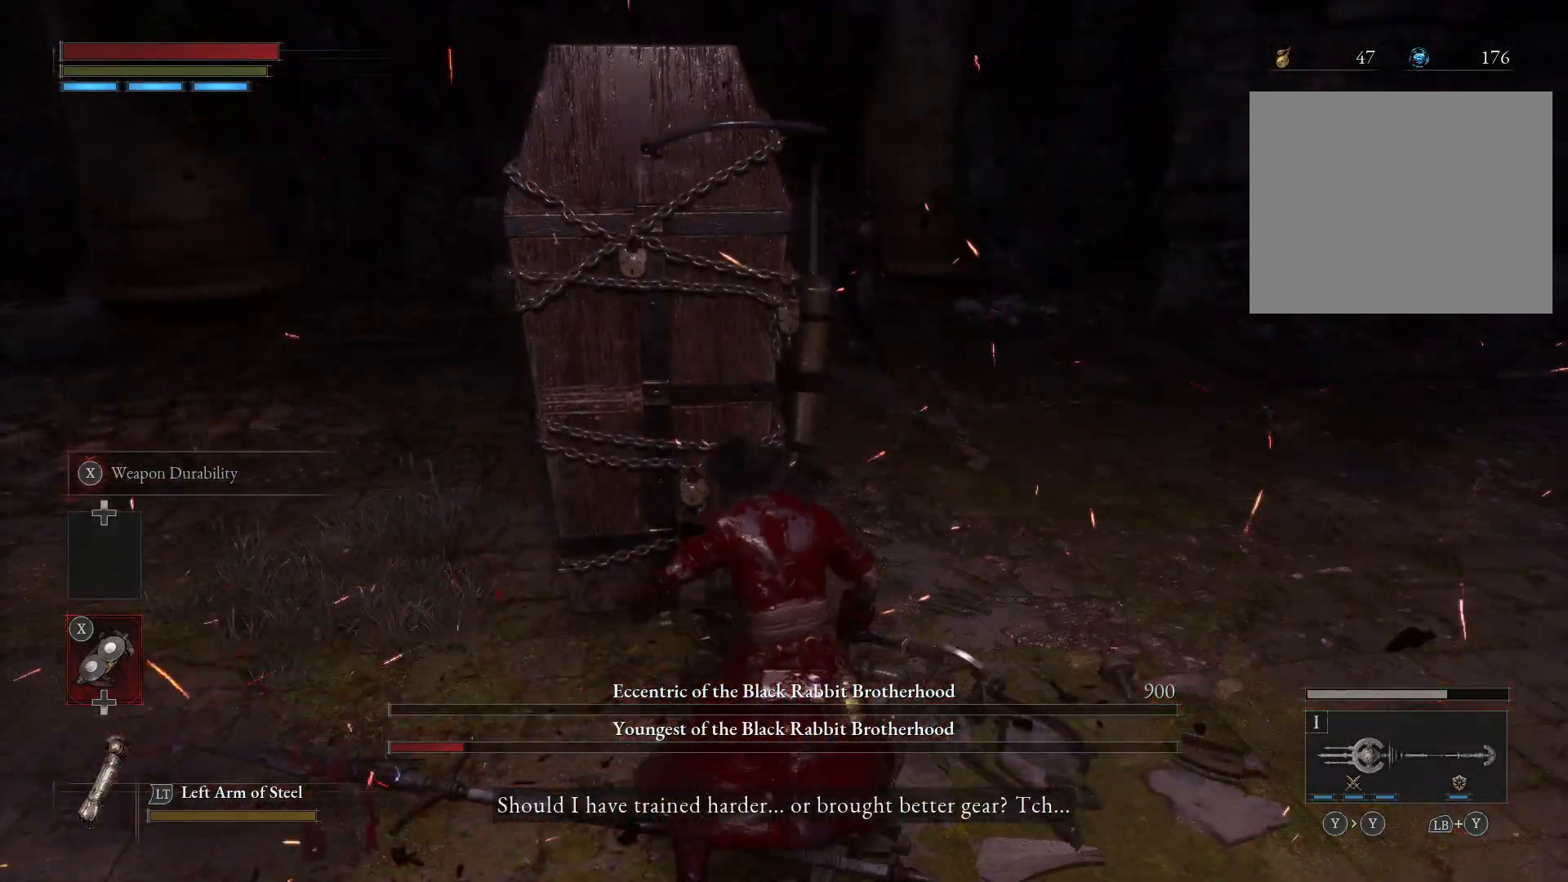
{"buttons": [], "left_stick": "left", "right_stick": "center", "events": []}
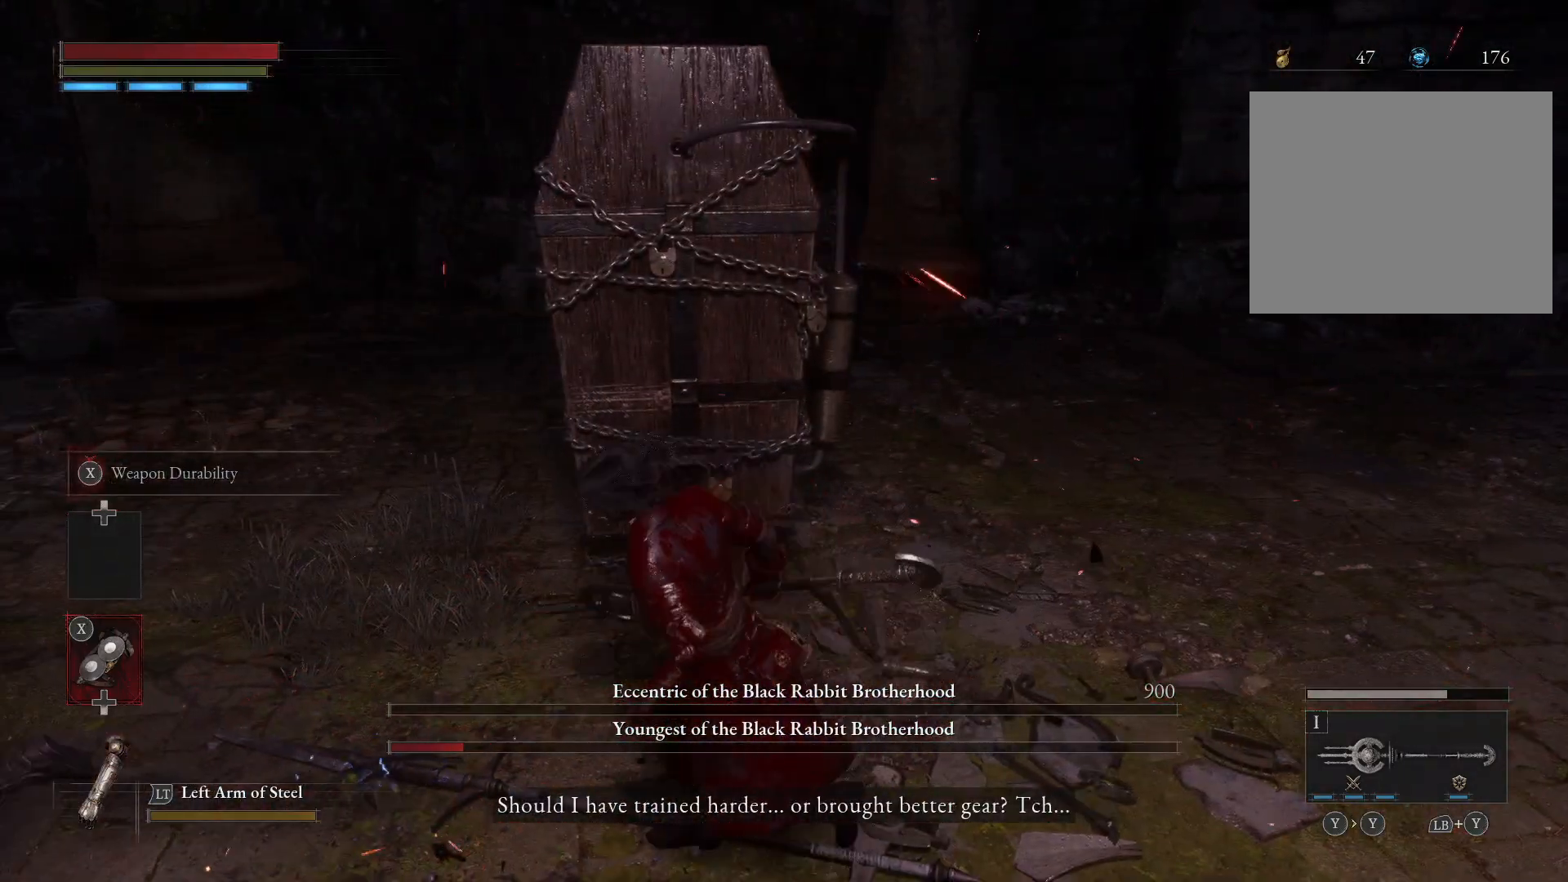
{"buttons": [], "left_stick": "up", "right_stick": "center", "events": [[33, "left_stick", "down-left"], [217, "left_stick", "center"], [217, "right_stick", "right"], [350, "right_stick", "center"], [483, "left_stick", "up"]]}
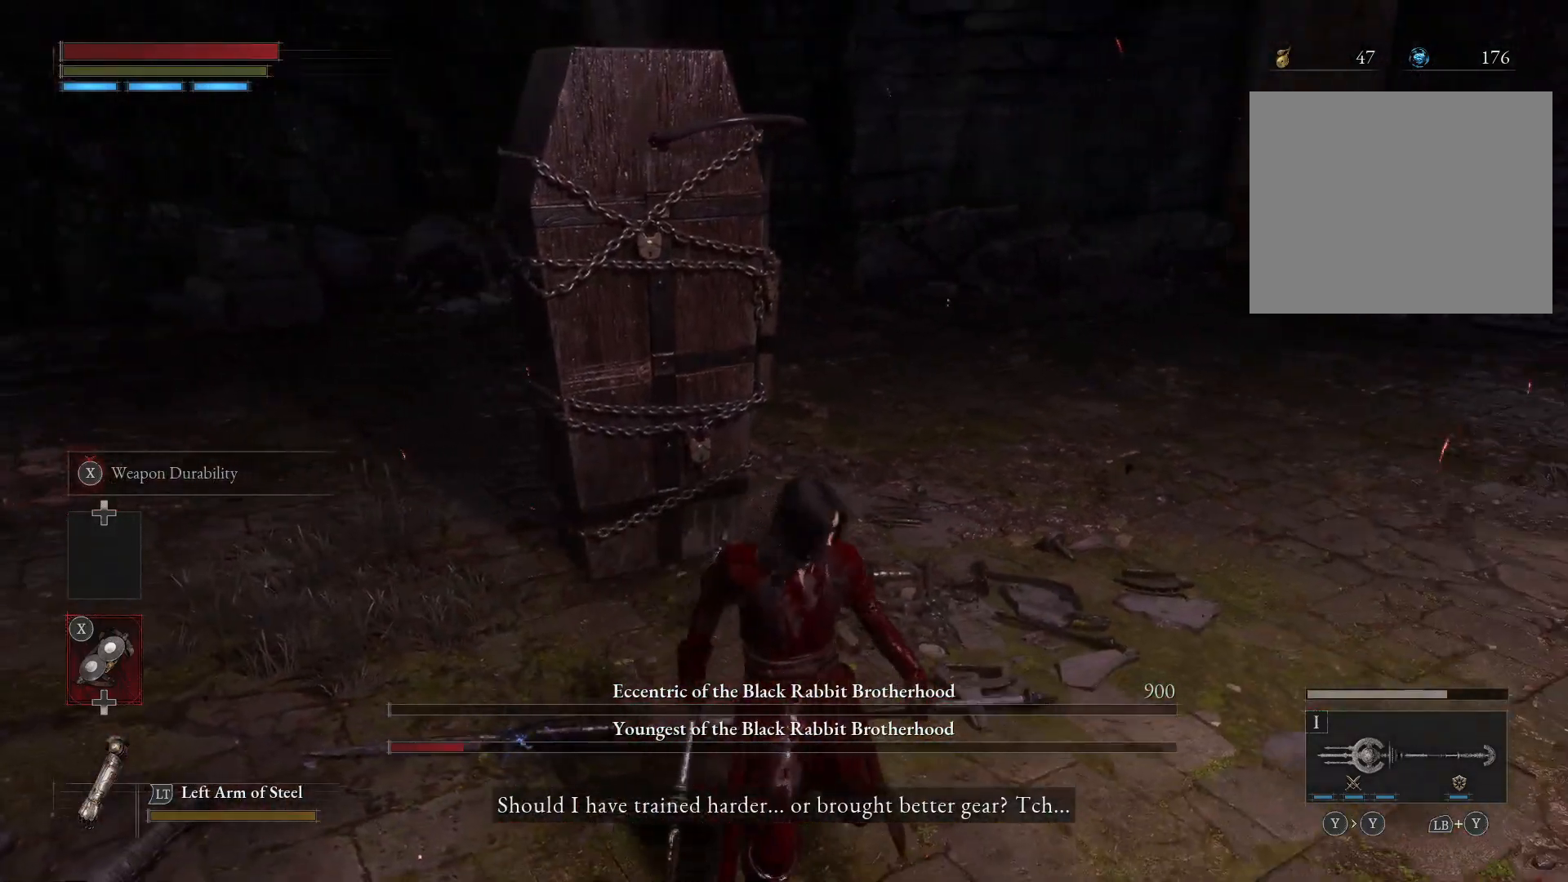
{"buttons": [], "left_stick": "left", "right_stick": "center", "events": [[33, "left_stick", "up-left"], [233, "left_stick", "center"], [417, "left_stick", "left"]]}
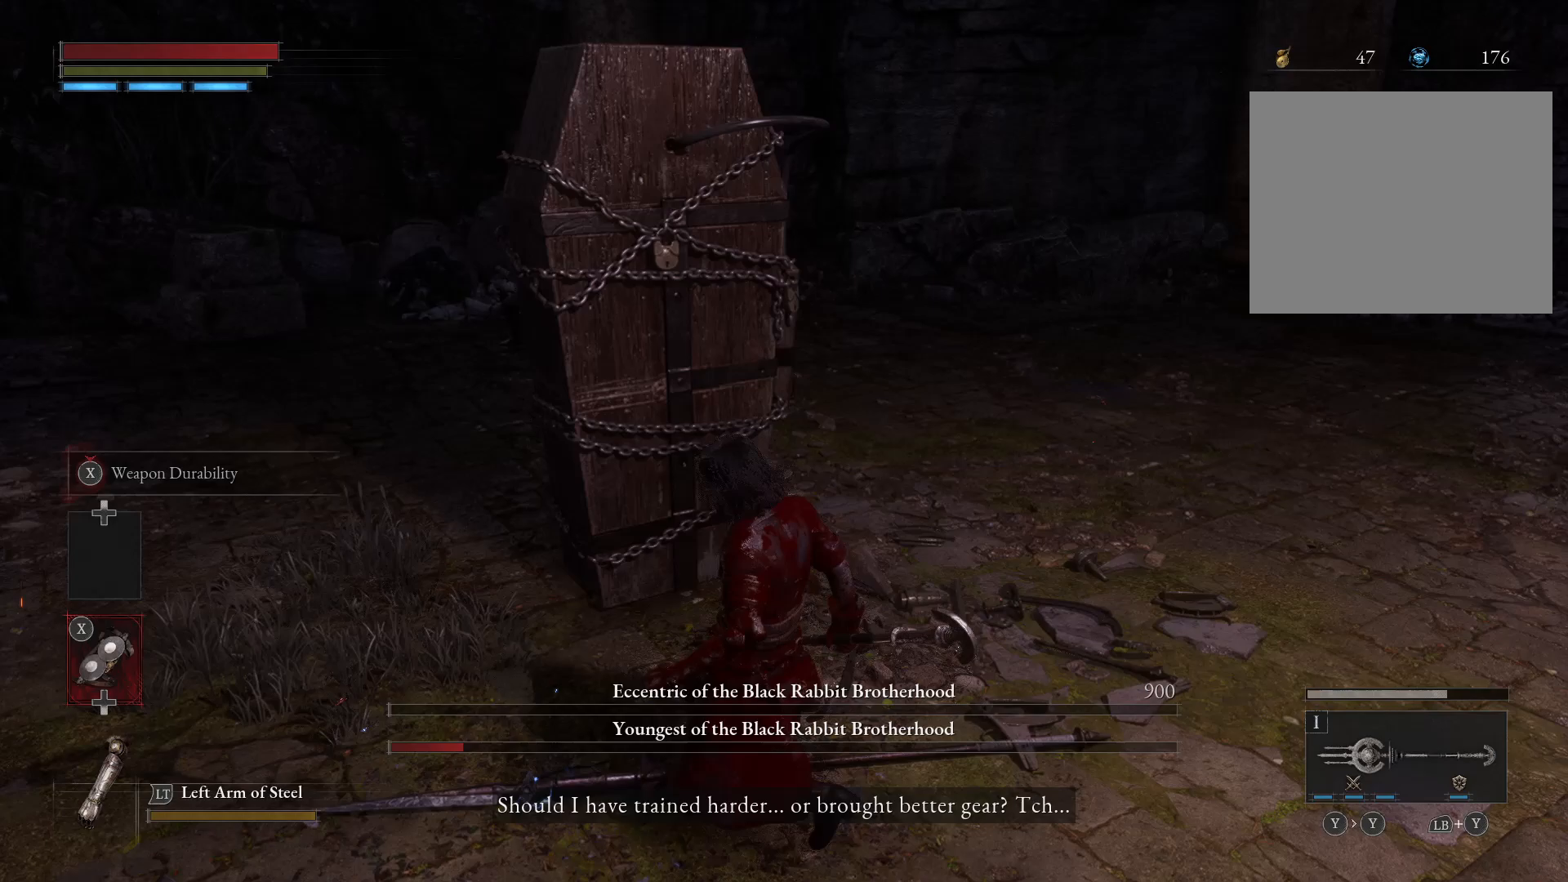
{"buttons": [], "left_stick": "center", "right_stick": "center", "events": [[117, "left_stick", "center"]]}
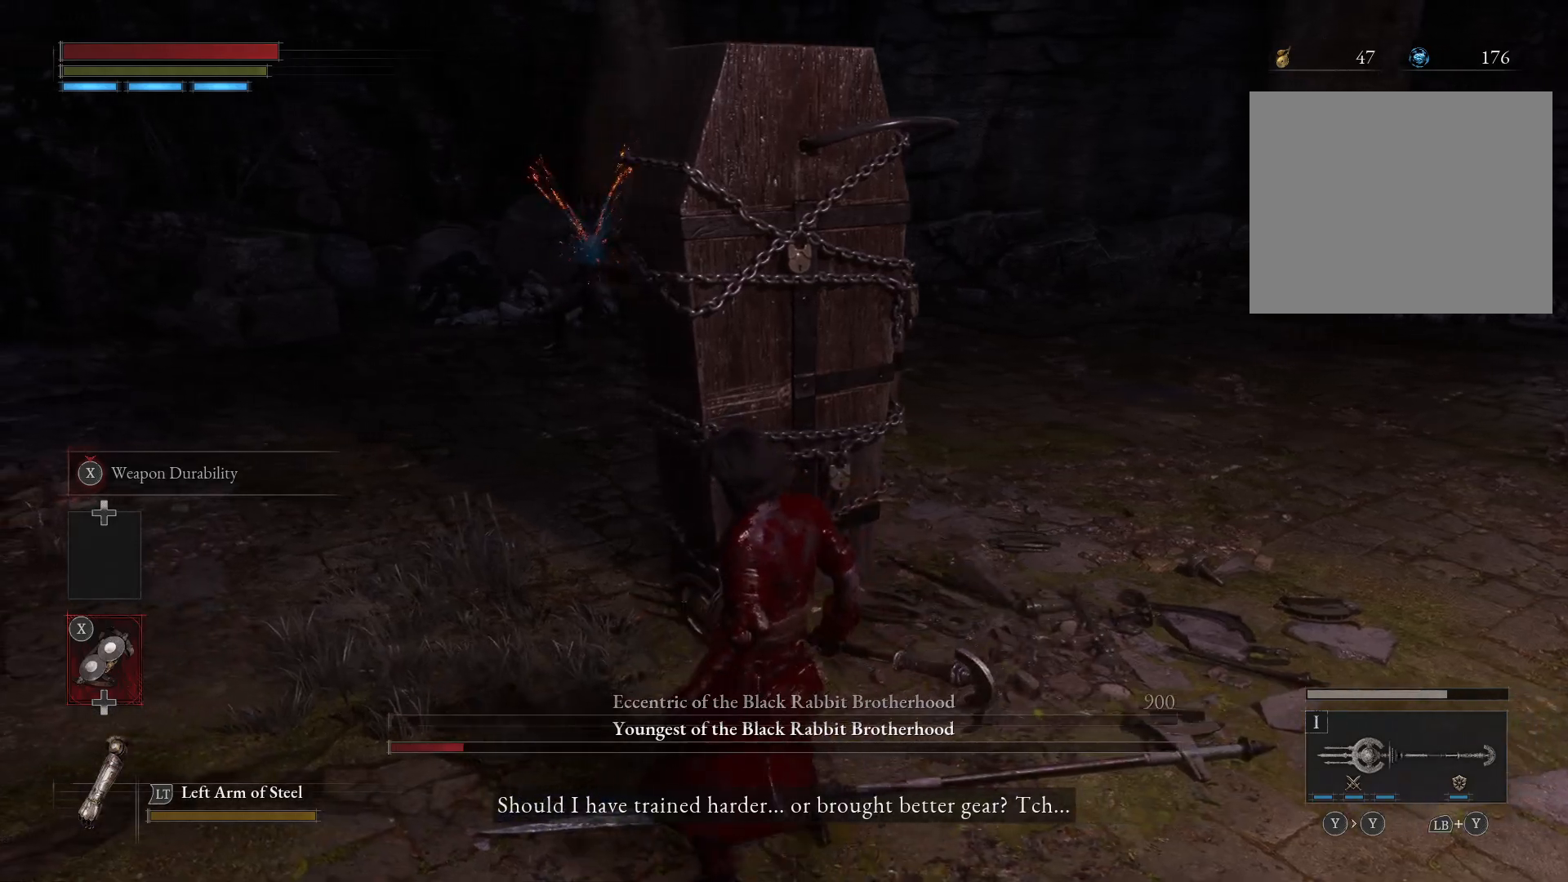
{"buttons": ["B"], "left_stick": "up-left", "right_stick": "center", "events": [[83, "left_stick", "up-left"], [150, "B", "down"], [317, "right_stick", "down-right"], [433, "right_stick", "center"]]}
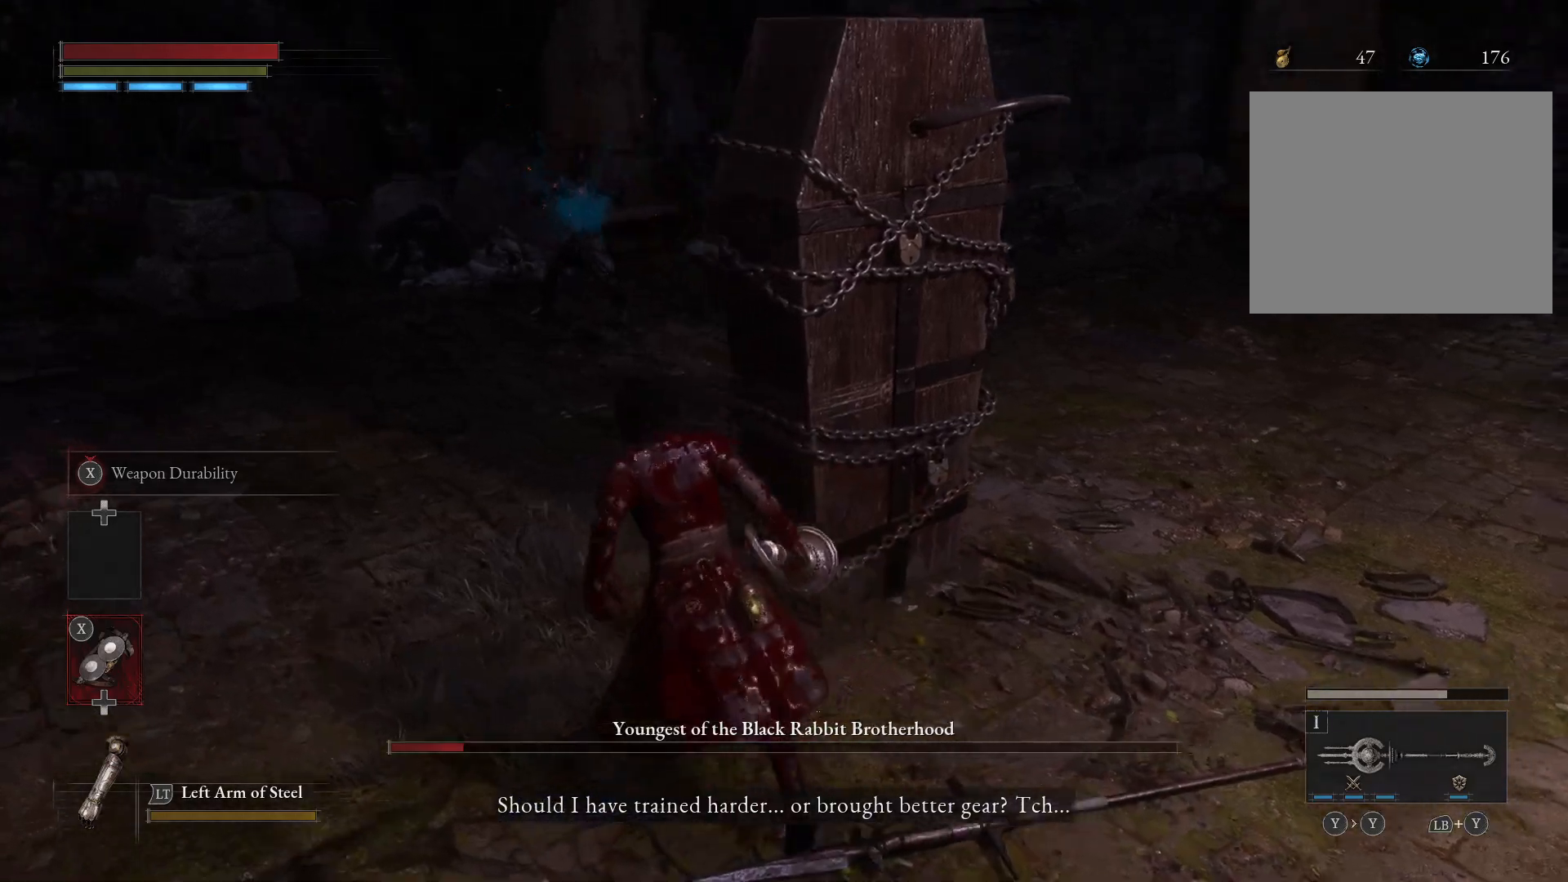
{"buttons": ["B"], "left_stick": "up-left", "right_stick": "center", "events": [[117, "R3", "down"], [200, "R3", "up"]]}
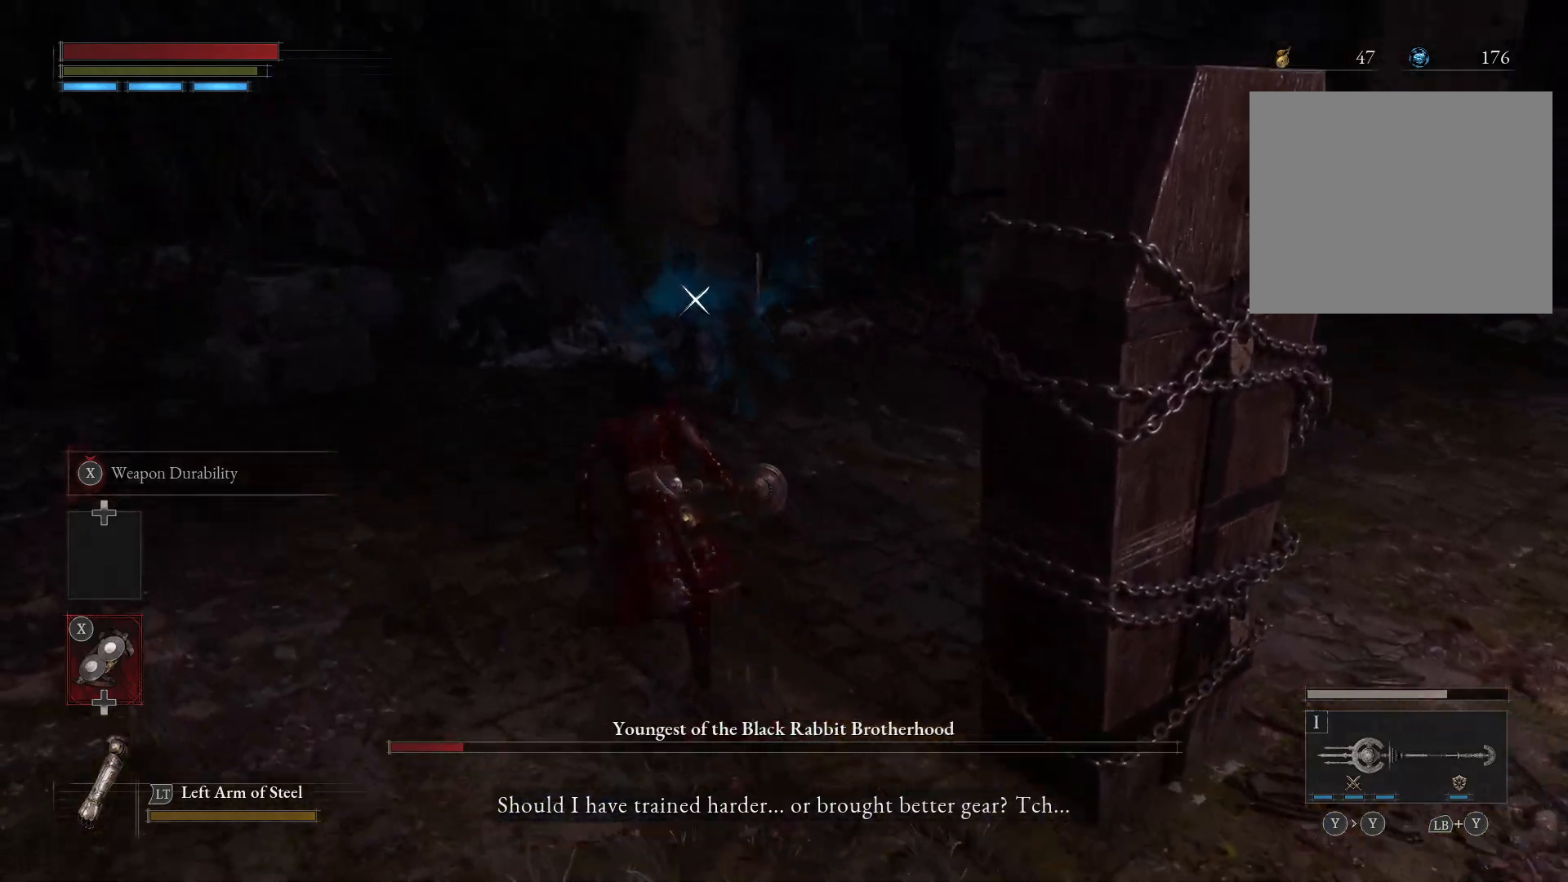
{"buttons": ["B"], "left_stick": "up-left", "right_stick": "center", "events": []}
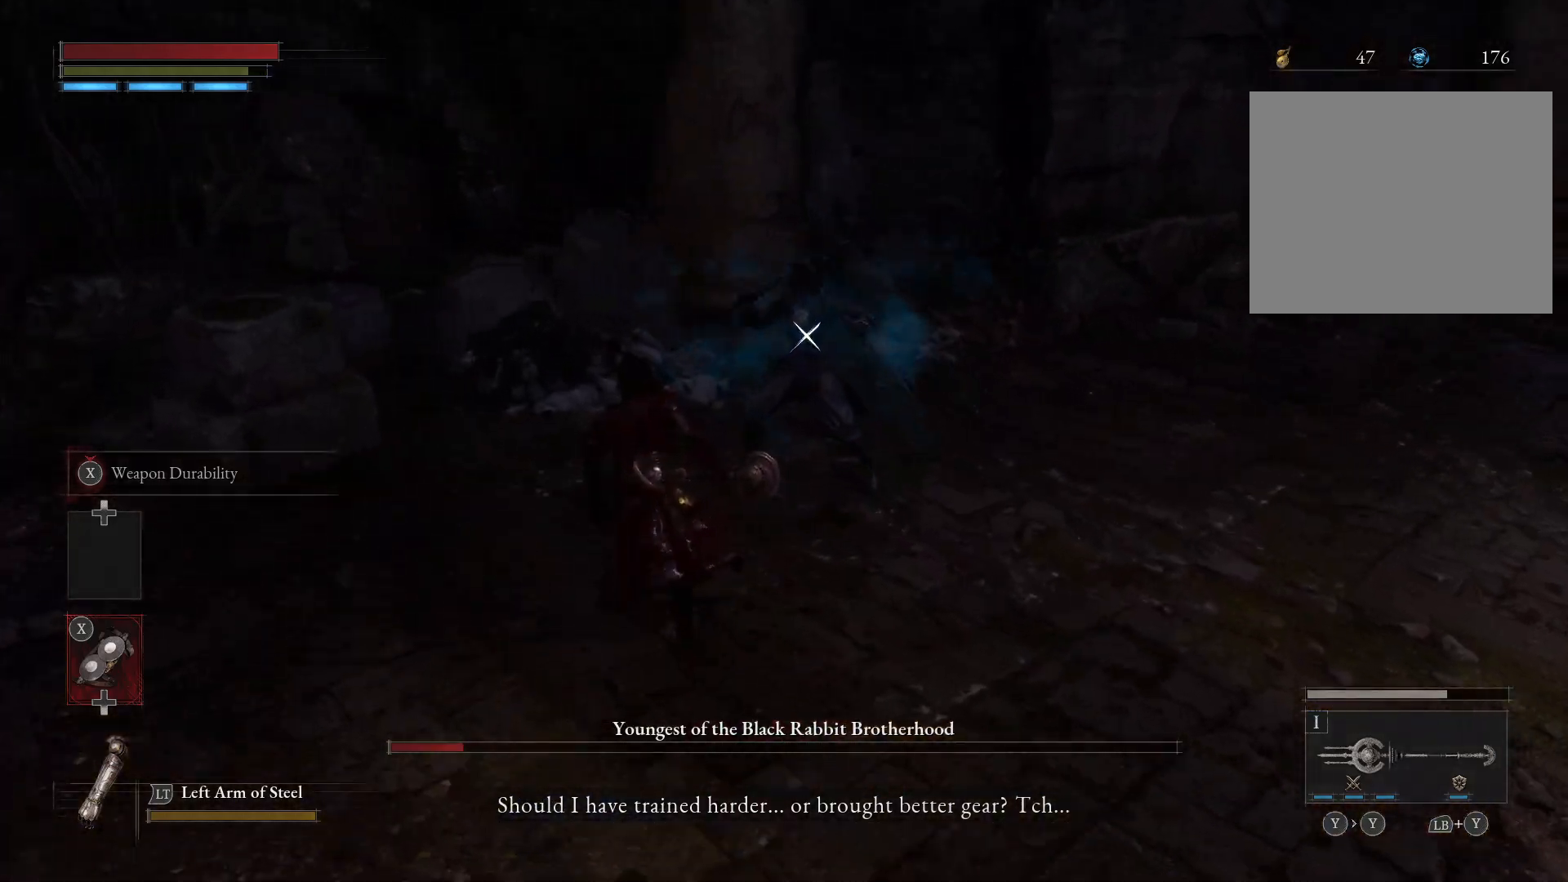
{"buttons": [], "left_stick": "up", "right_stick": "center", "events": [[33, "left_stick", "up"], [283, "B", "up"]]}
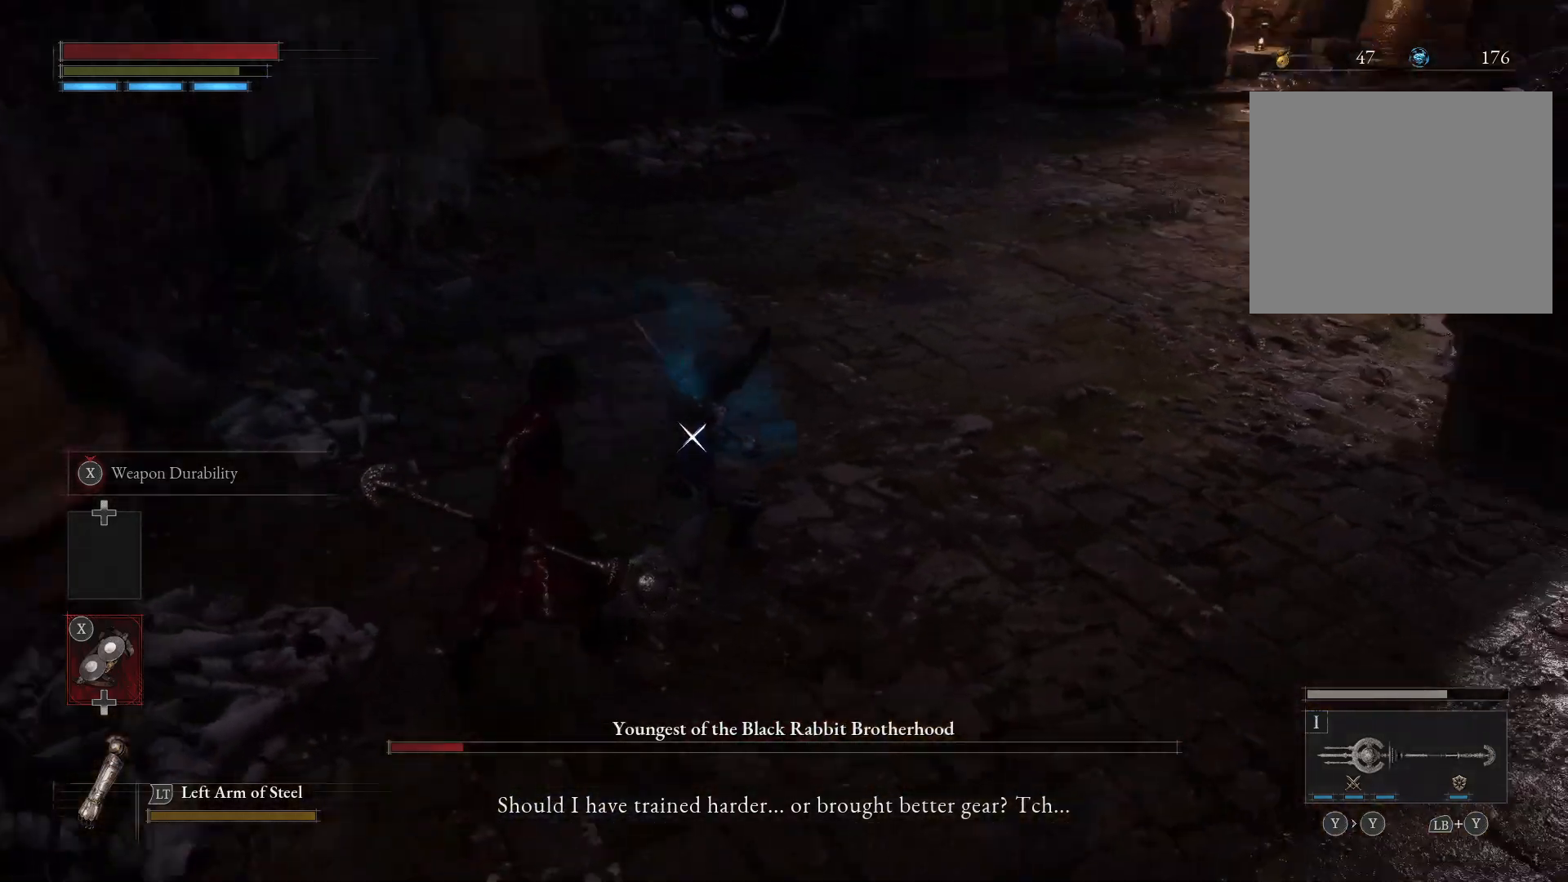
{"buttons": [], "left_stick": "up", "right_stick": "center", "events": []}
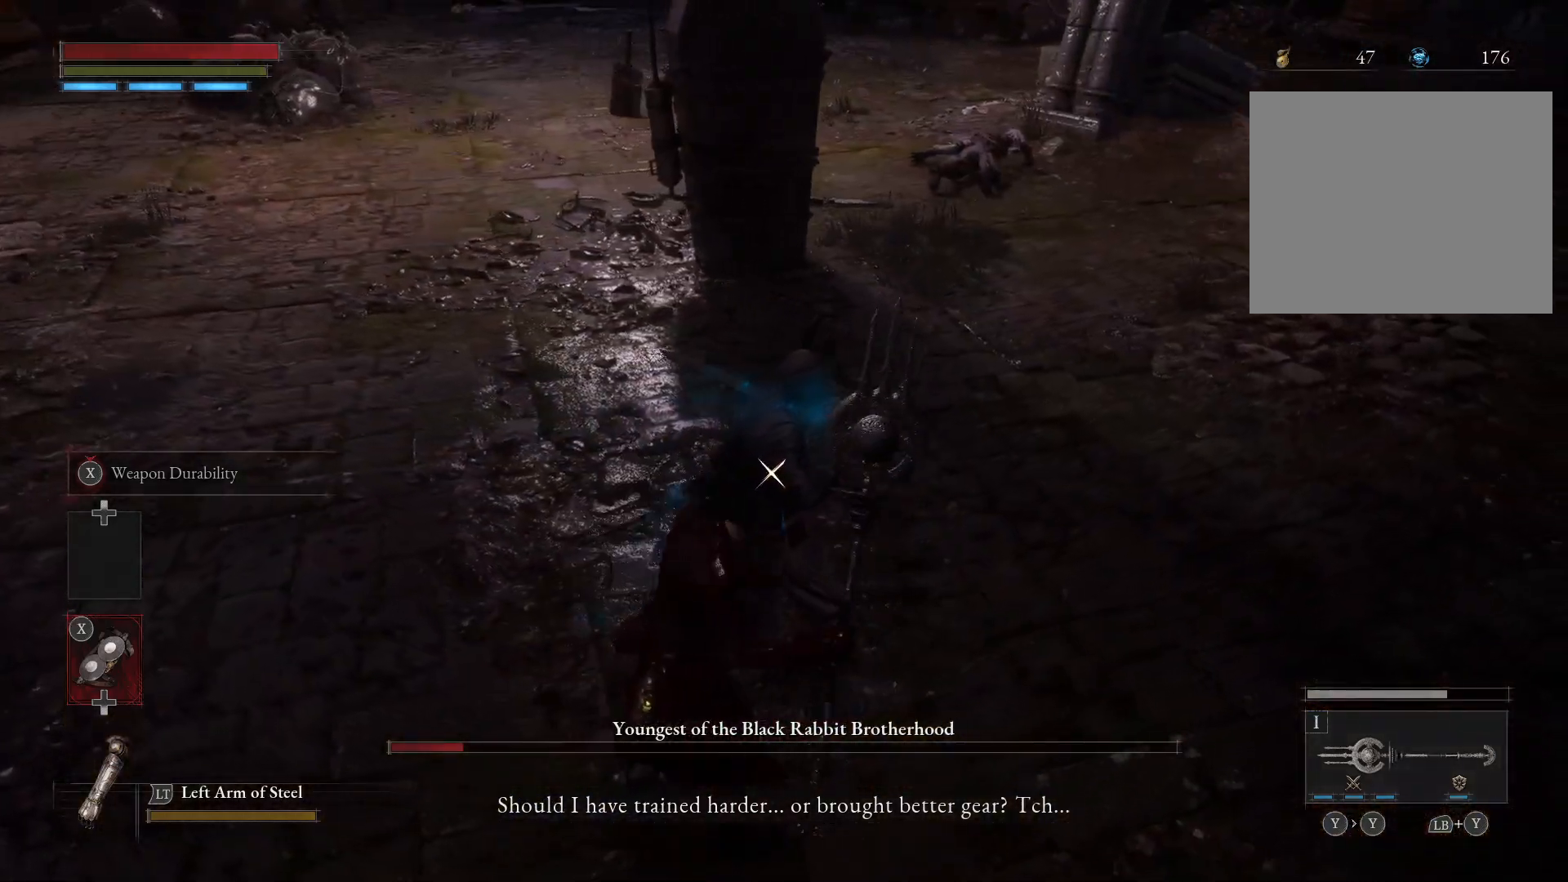
{"buttons": [], "left_stick": "up", "right_stick": "center", "events": [[133, "left_stick", "center"], [400, "left_stick", "up"]]}
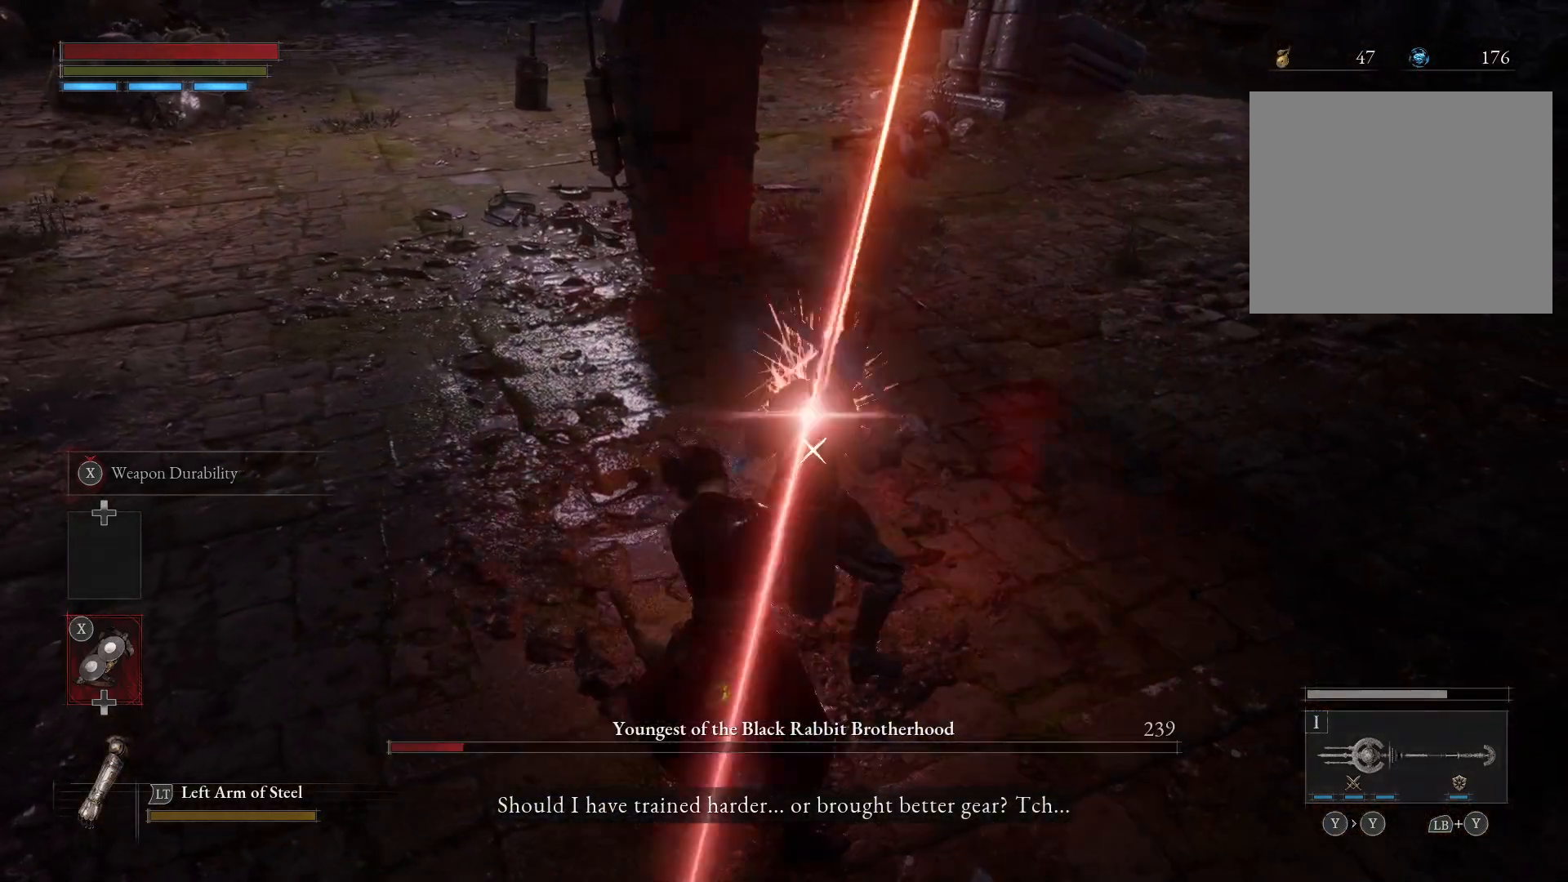
{"buttons": [], "left_stick": "up", "right_stick": "center", "events": []}
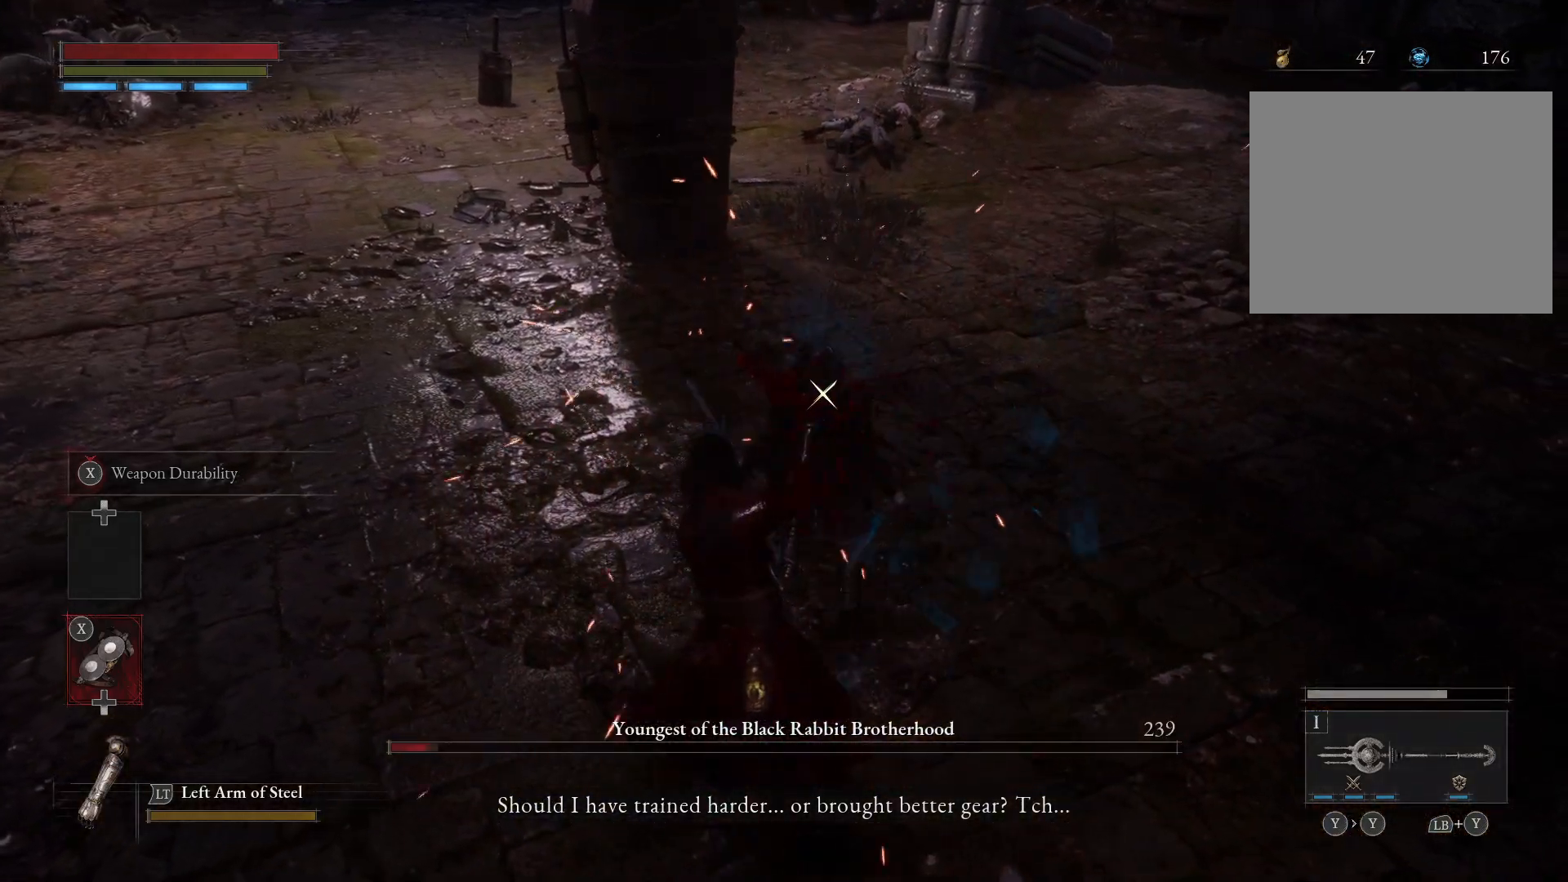
{"buttons": [], "left_stick": "up", "right_stick": "center", "events": [[83, "left_stick", "center"], [233, "left_stick", "up"]]}
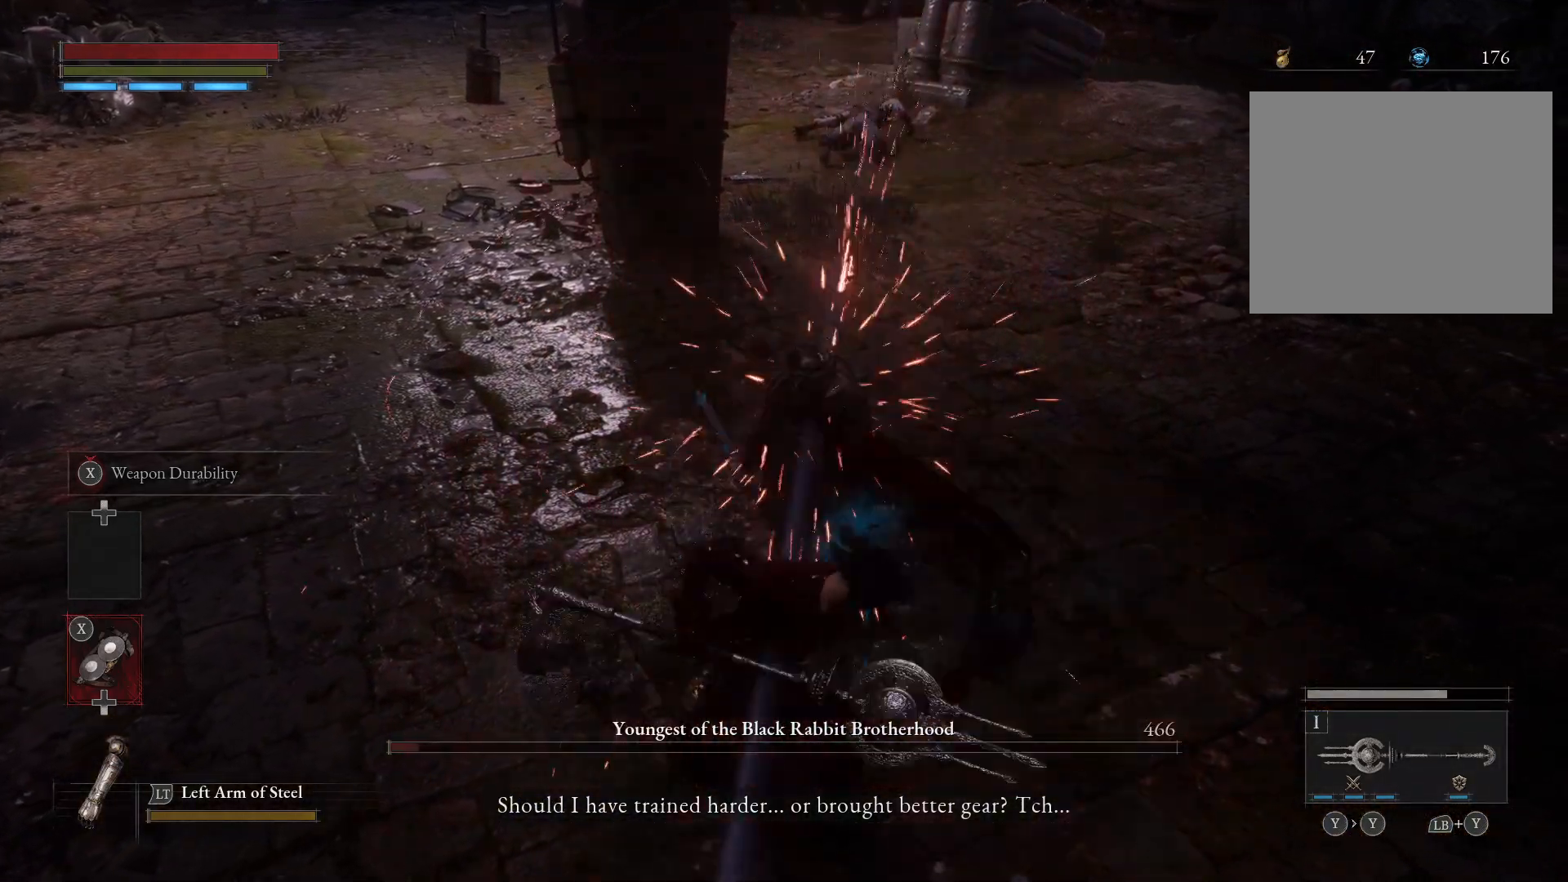
{"buttons": [], "left_stick": "up", "right_stick": "center", "events": []}
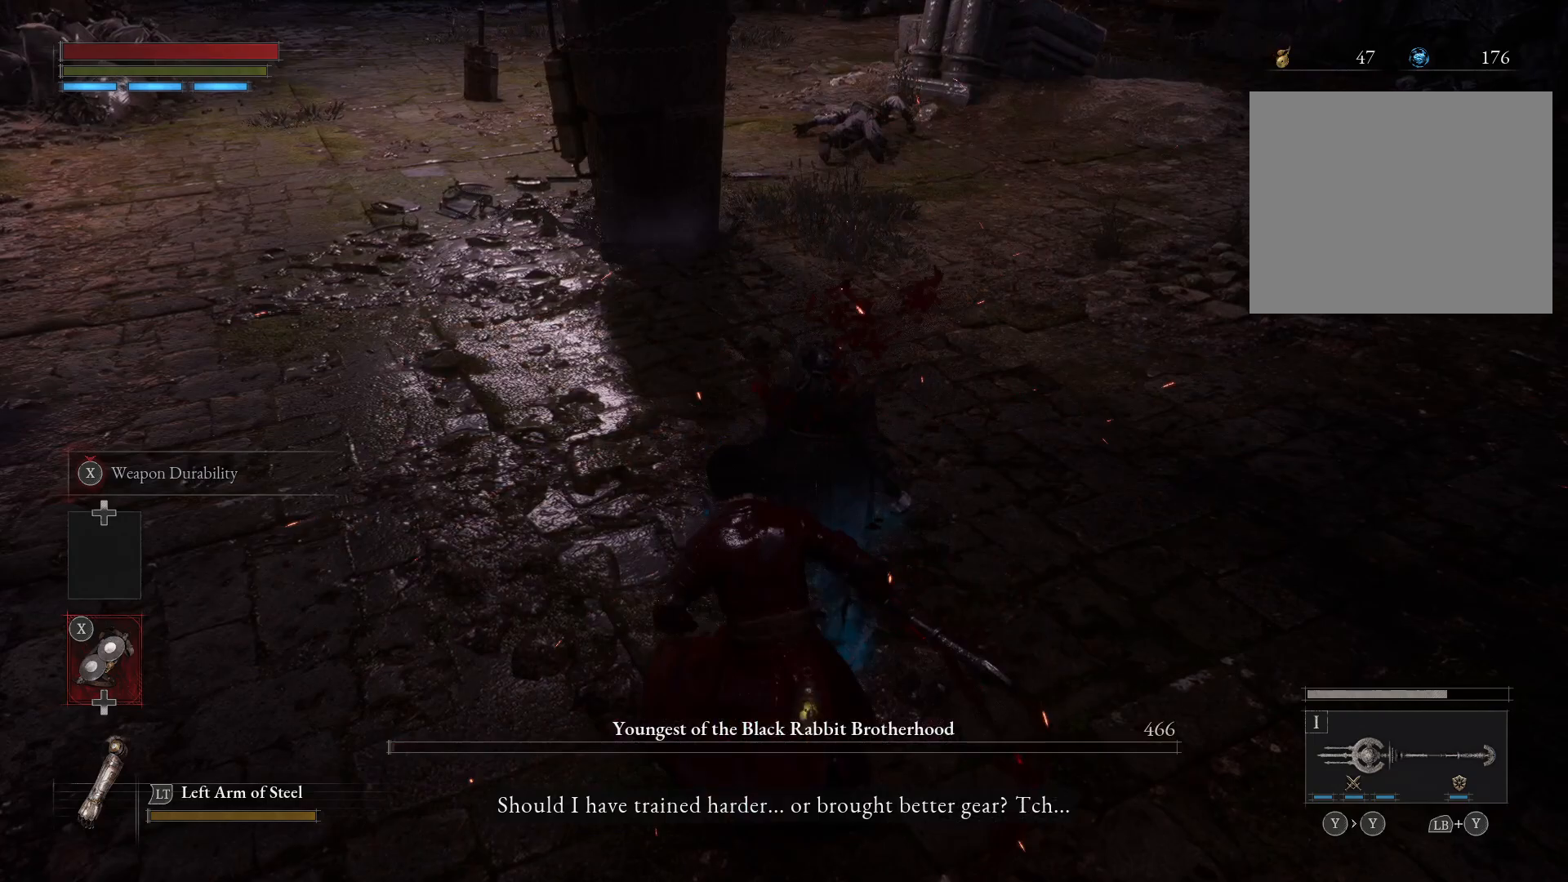
{"buttons": [], "left_stick": "up", "right_stick": "up-left", "events": [[433, "right_stick", "up-left"]]}
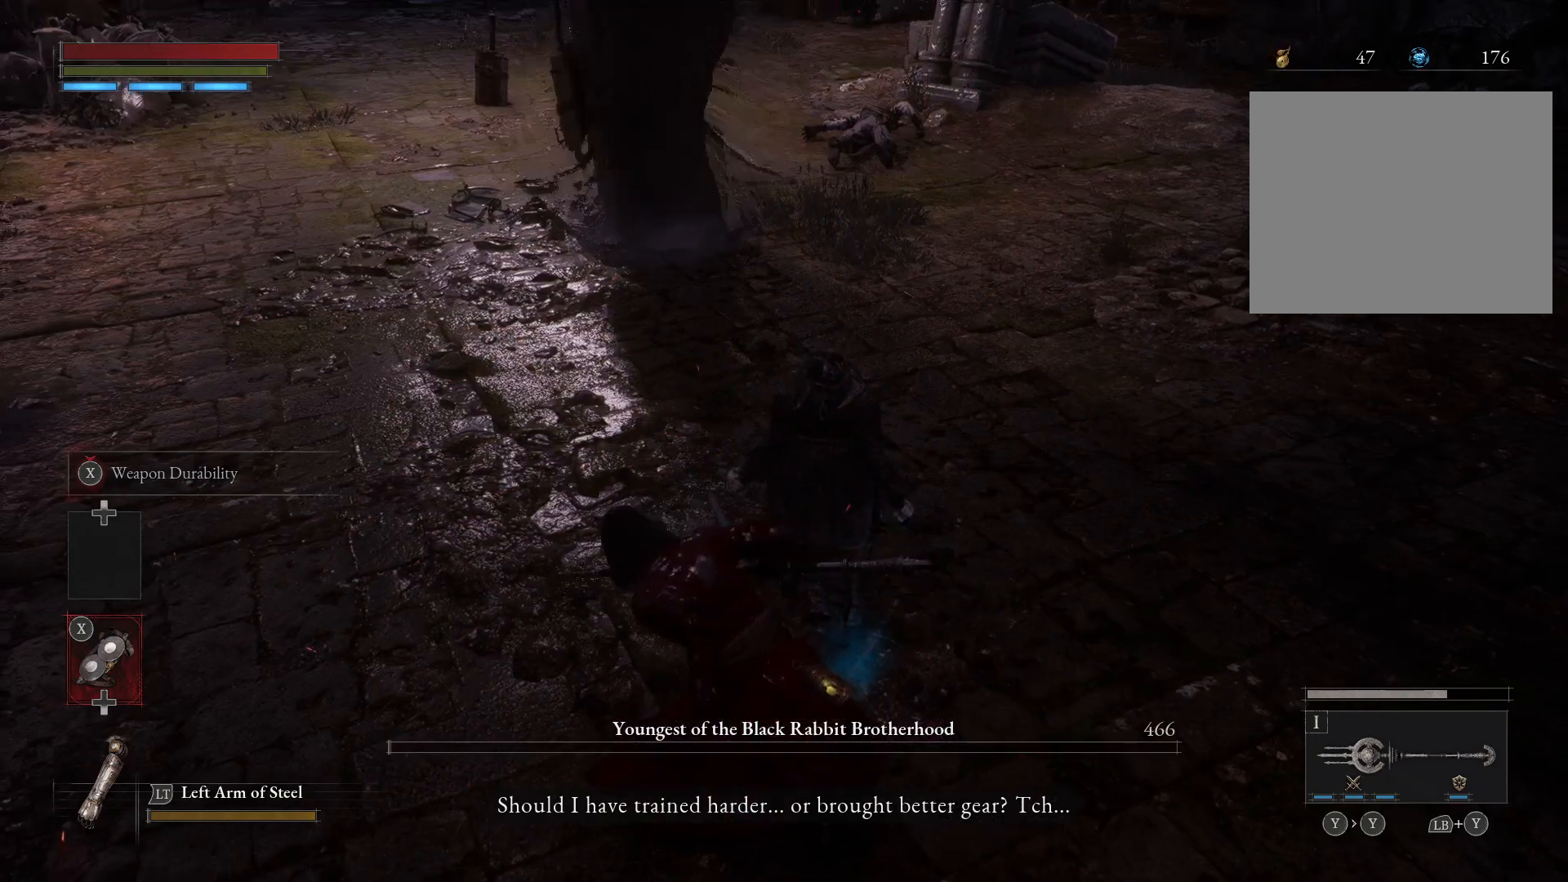
{"buttons": [], "left_stick": "up", "right_stick": "center", "events": [[33, "right_stick", "center"]]}
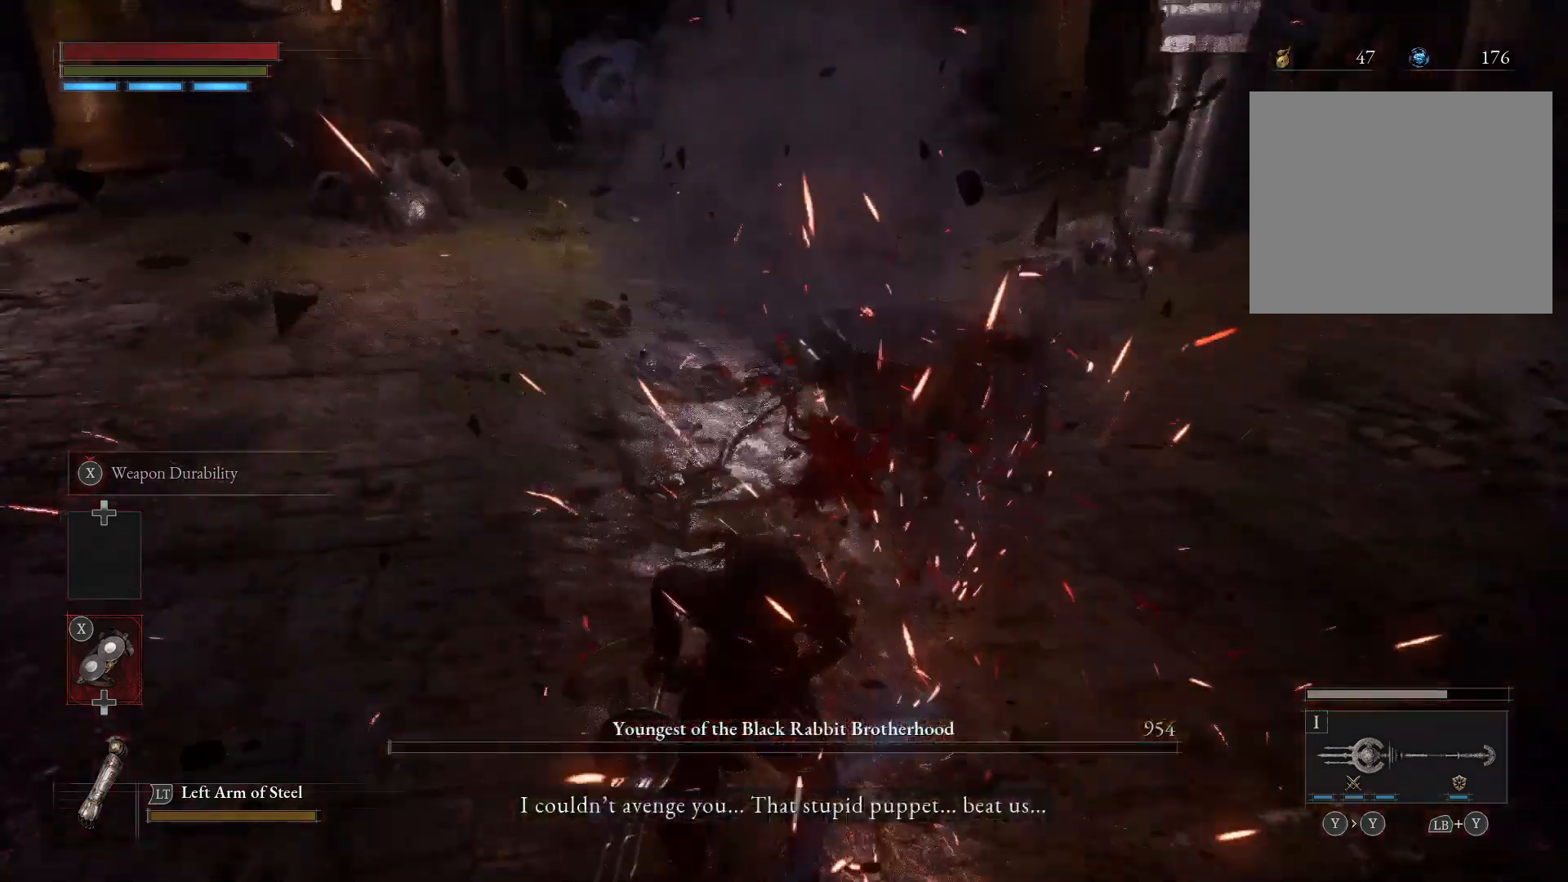
{"buttons": [], "left_stick": "up", "right_stick": "center", "events": [[117, "START", "down"], [233, "START", "up"]]}
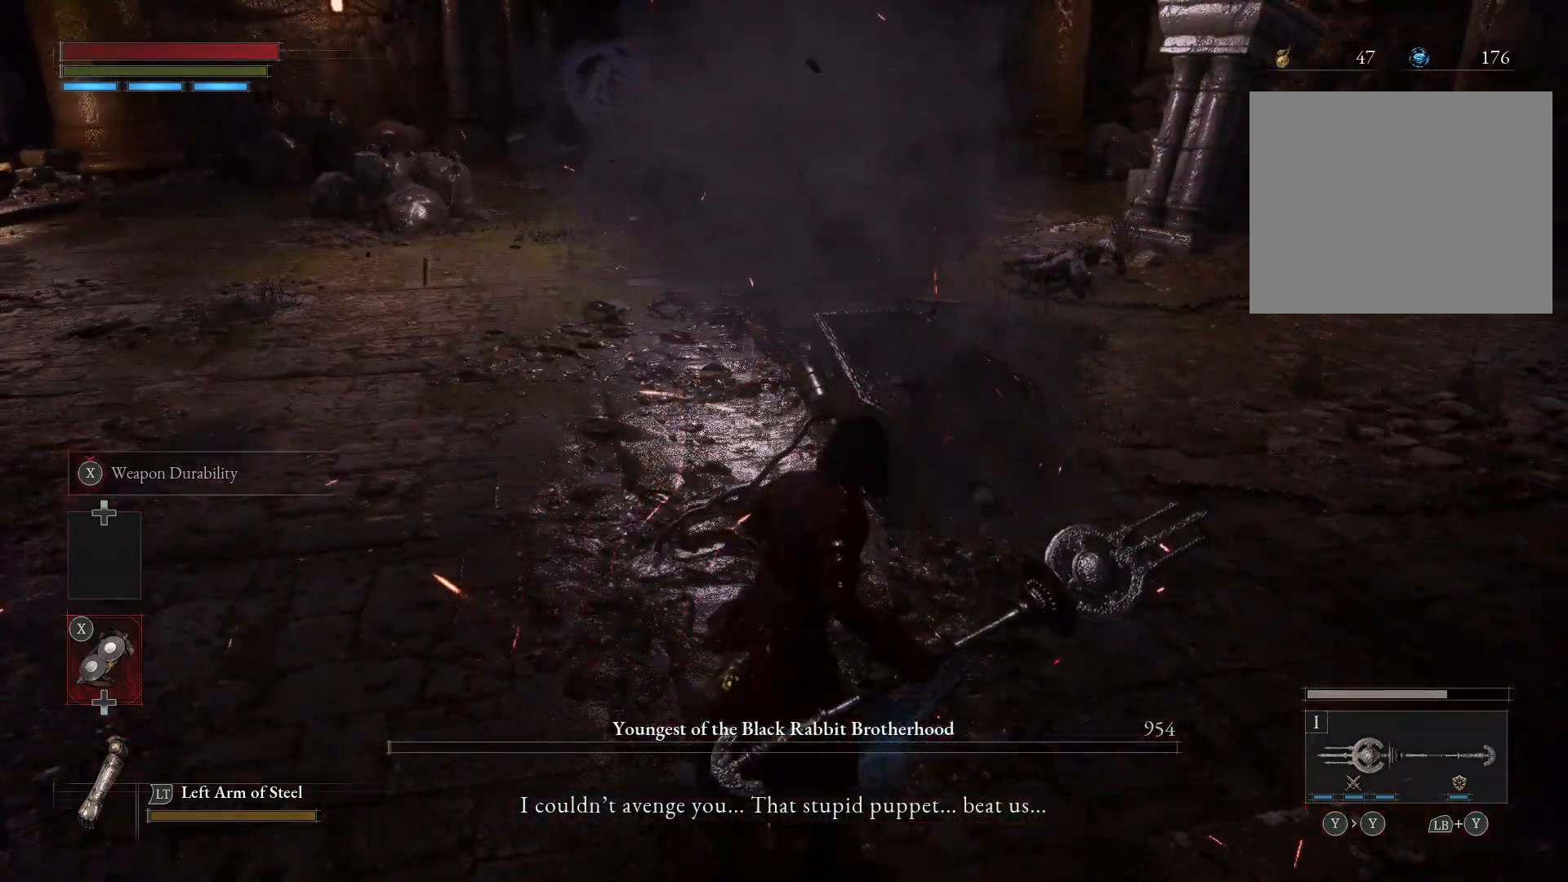
{"buttons": [], "left_stick": "center", "right_stick": "center", "events": [[167, "START", "down"], [283, "START", "up"], [500, "left_stick", "center"]]}
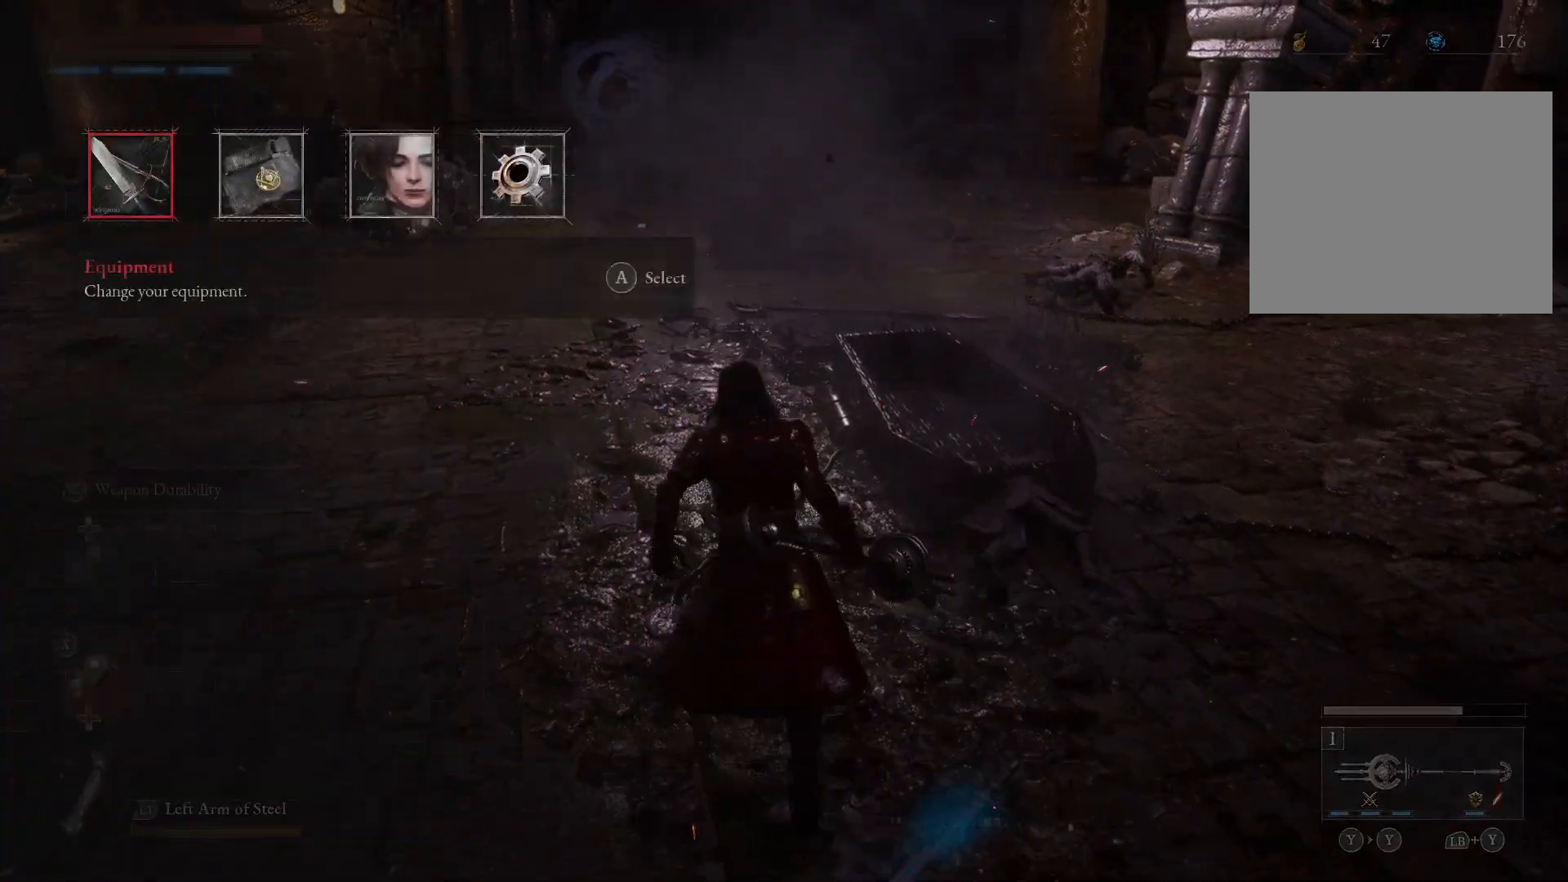
{"buttons": [], "left_stick": "center", "right_stick": "center", "events": [[100, "A", "down"], [183, "A", "up"], [383, "X", "down"], [450, "X", "up"]]}
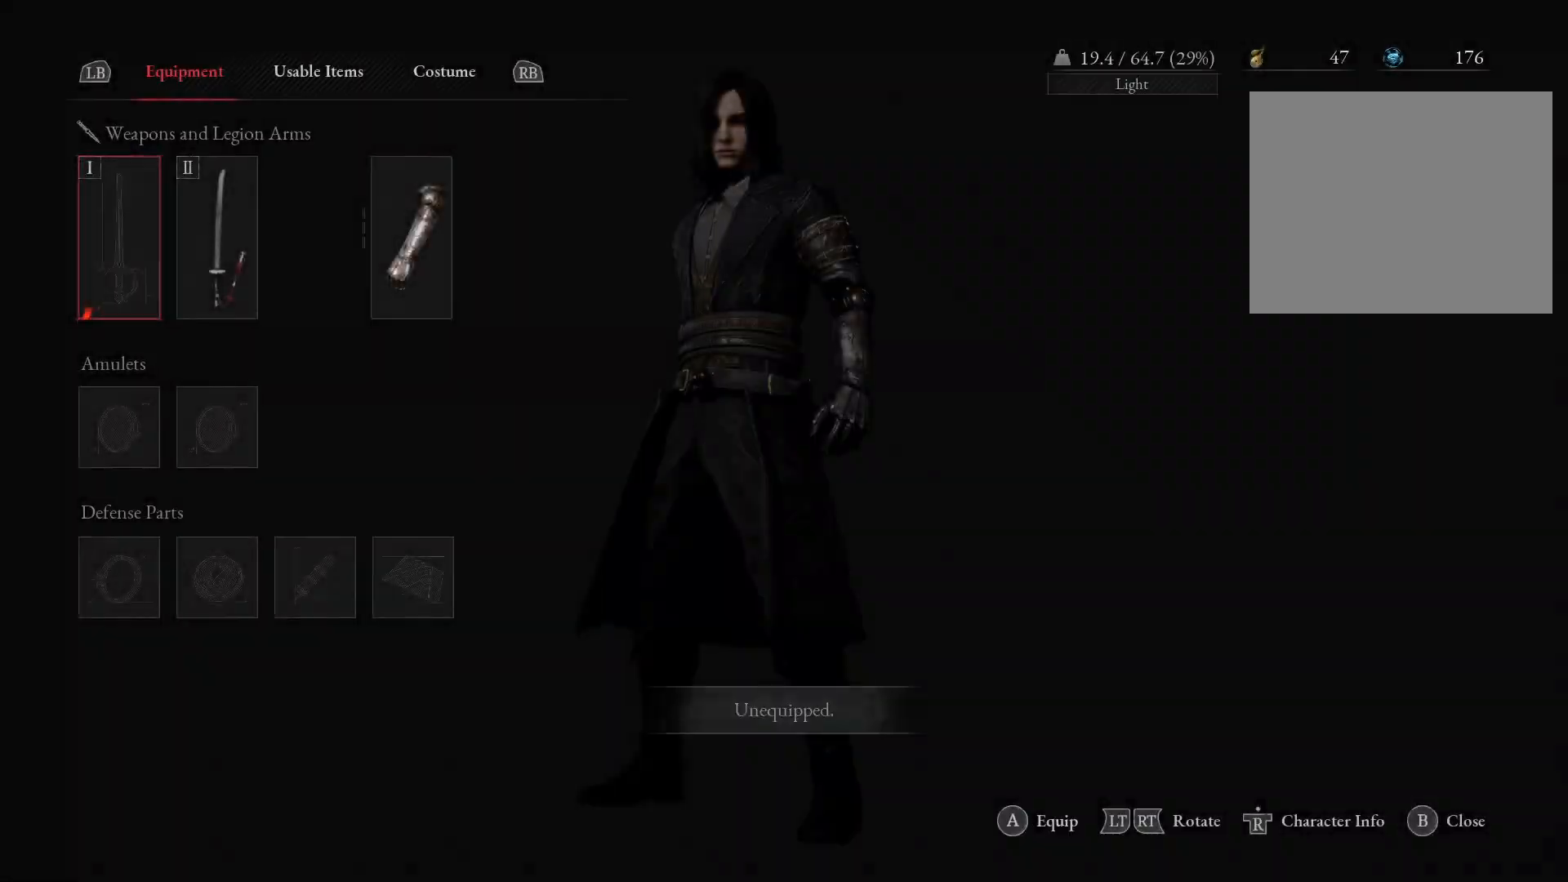
{"buttons": ["B"], "left_stick": "up", "right_stick": "center", "events": [[50, "left_stick", "up"], [67, "B", "down"], [167, "B", "up"], [300, "B", "down"]]}
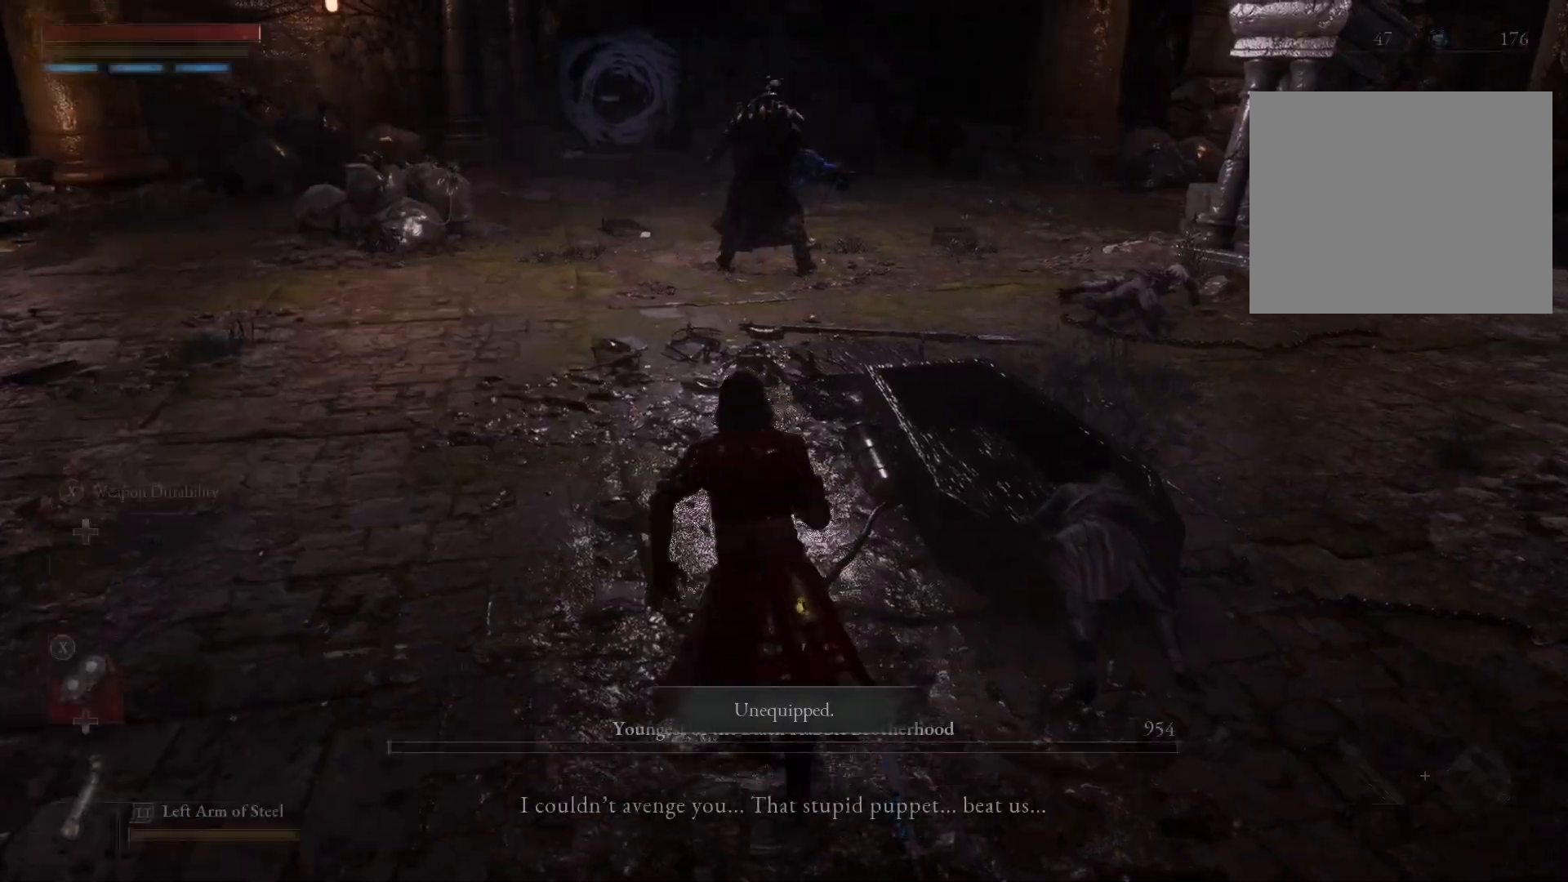
{"buttons": ["B"], "left_stick": "up", "right_stick": "center", "events": []}
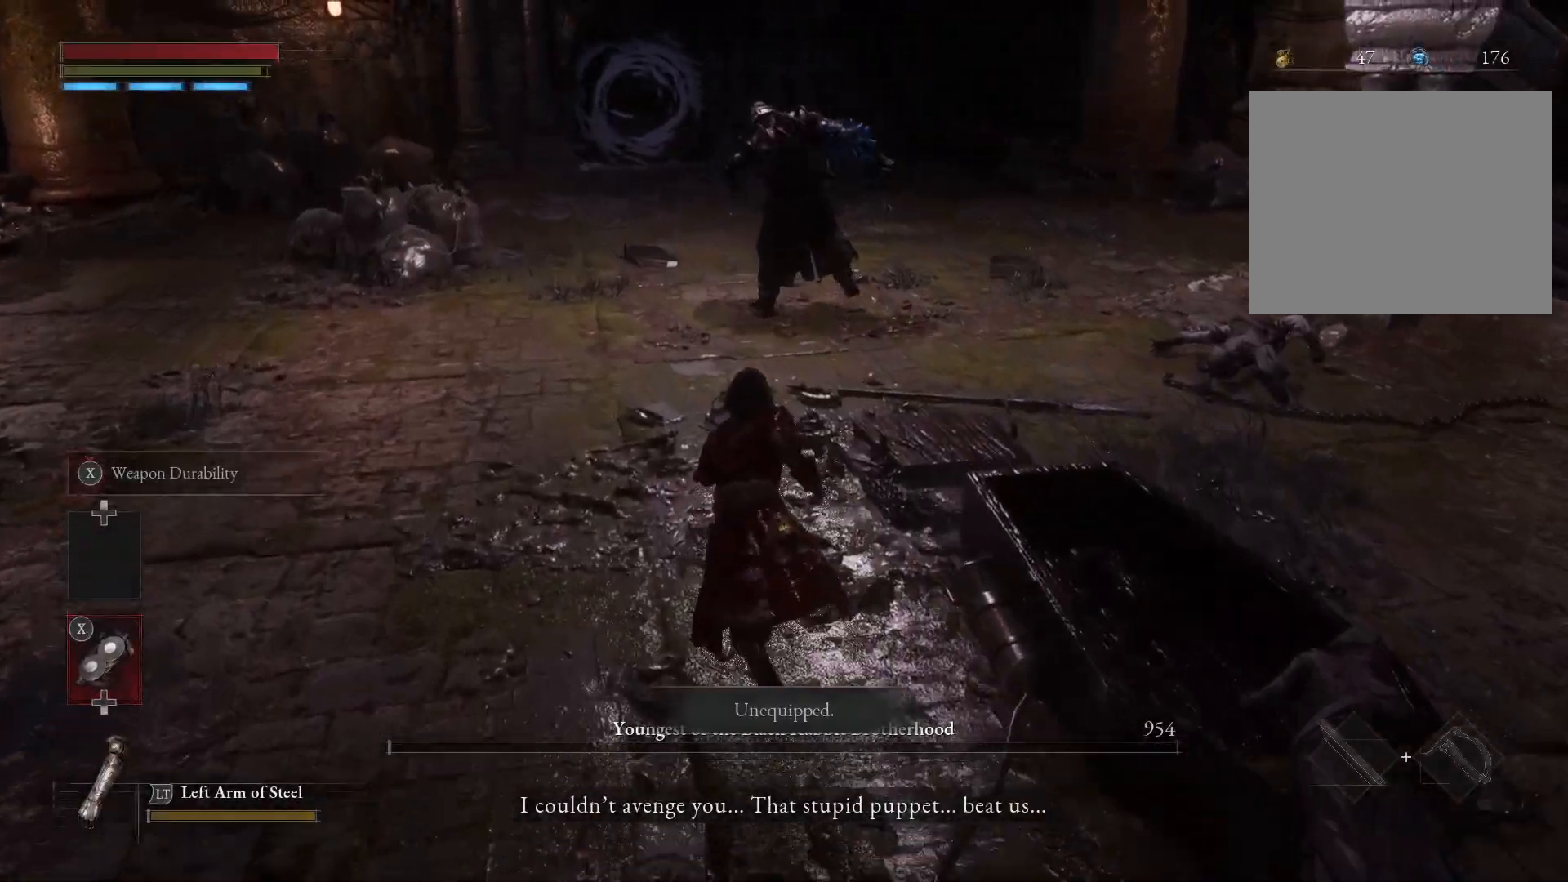
{"buttons": ["B", "R3"], "left_stick": "up", "right_stick": "center", "events": [[50, "DPAD_RIGHT", "down"], [117, "DPAD_RIGHT", "up"], [483, "R3", "down"]]}
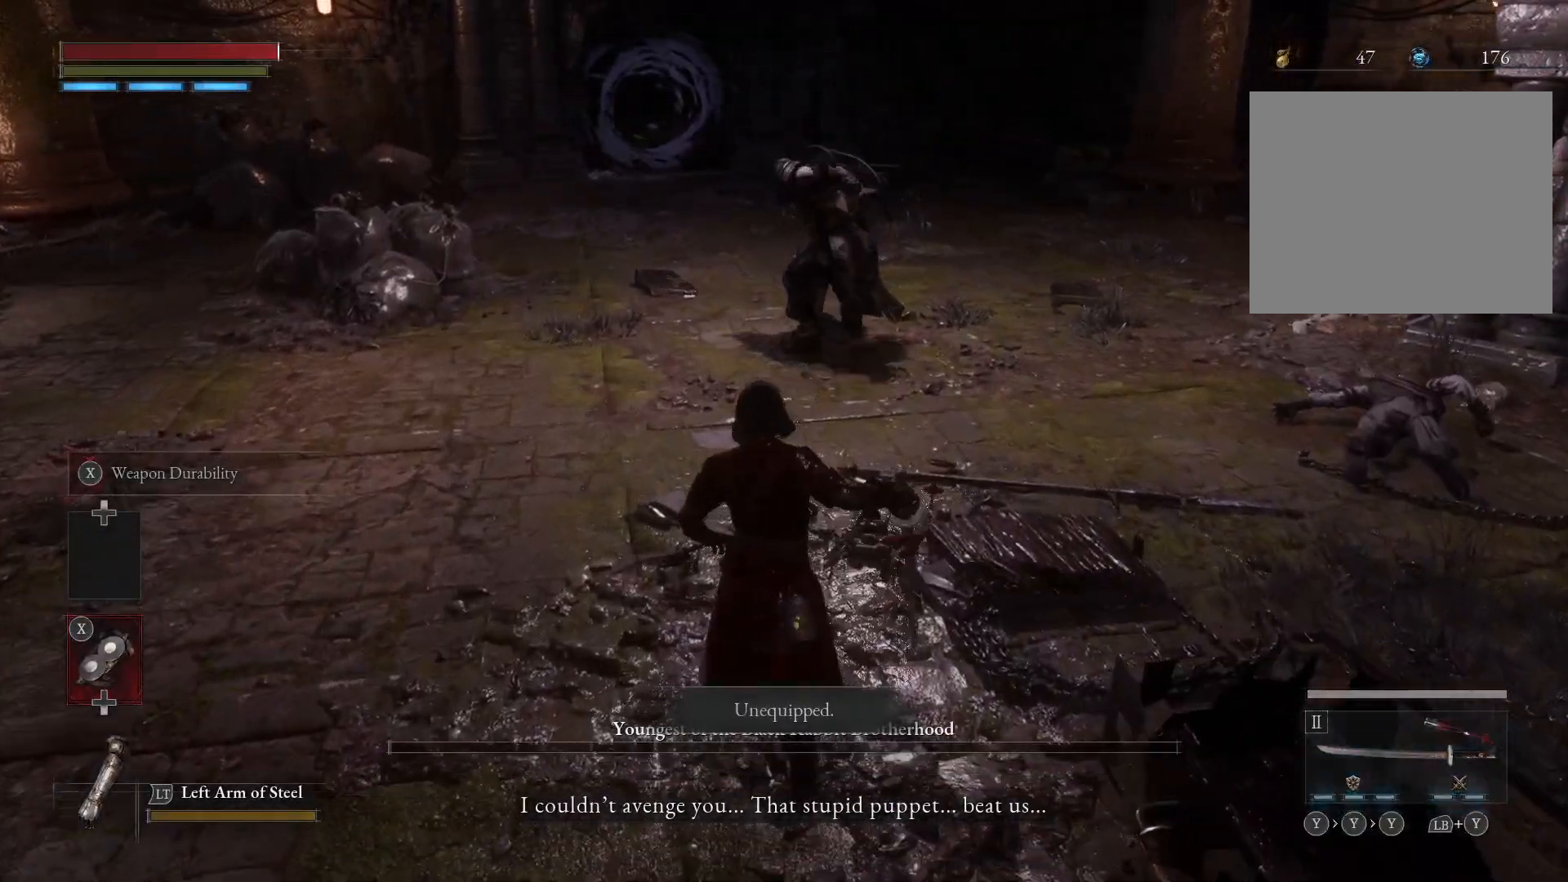
{"buttons": ["B", "Y"], "left_stick": "up", "right_stick": "center"}
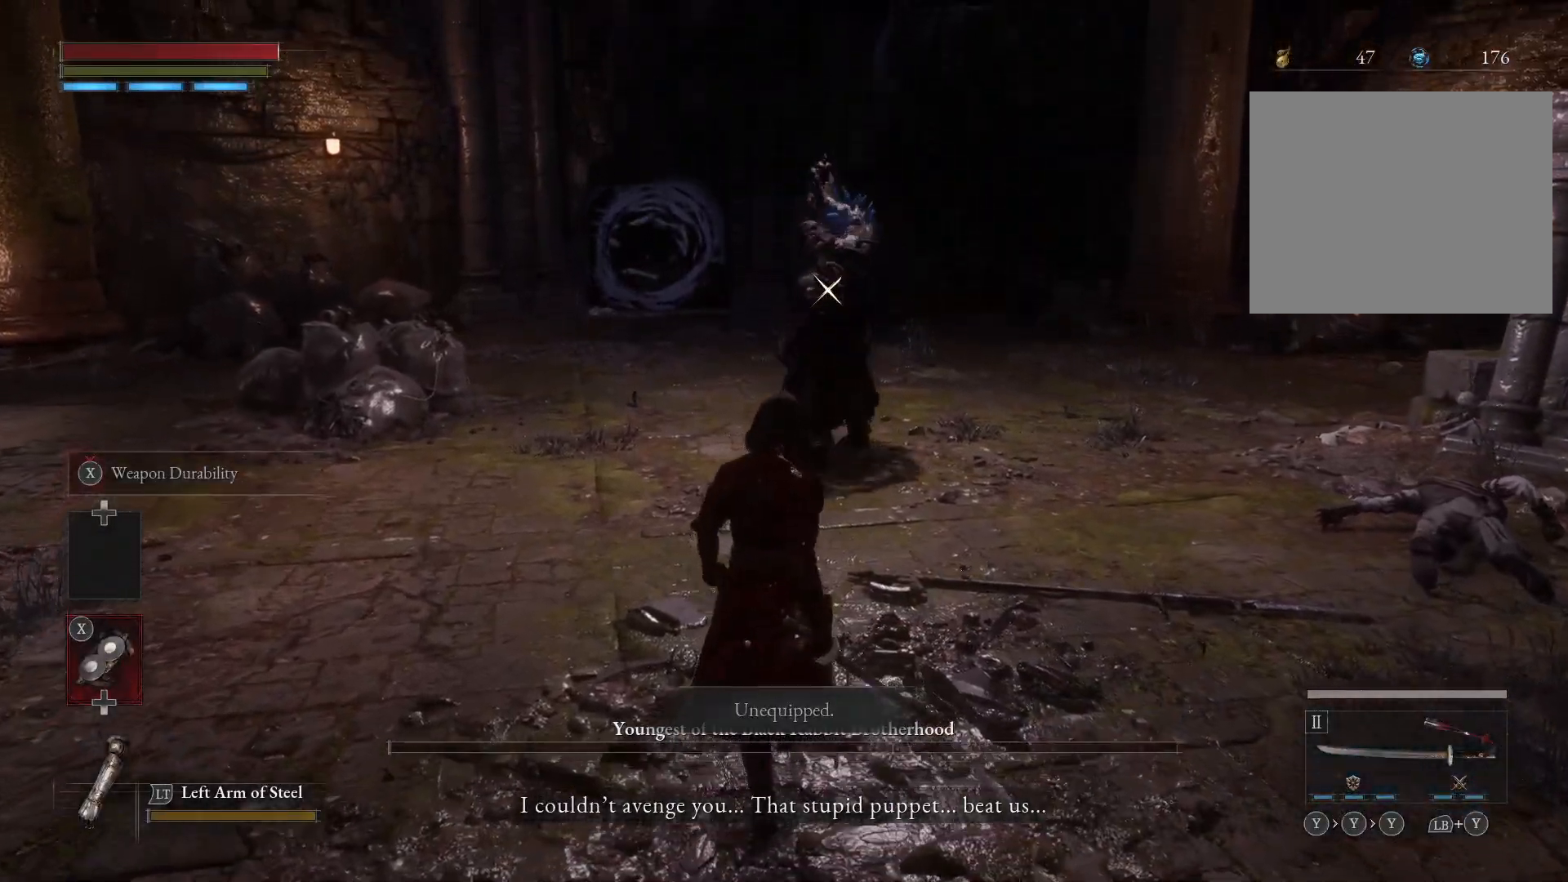
{"buttons": [], "left_stick": "up", "right_stick": "center", "events": [[83, "Y", "up"], [500, "B", "up"]]}